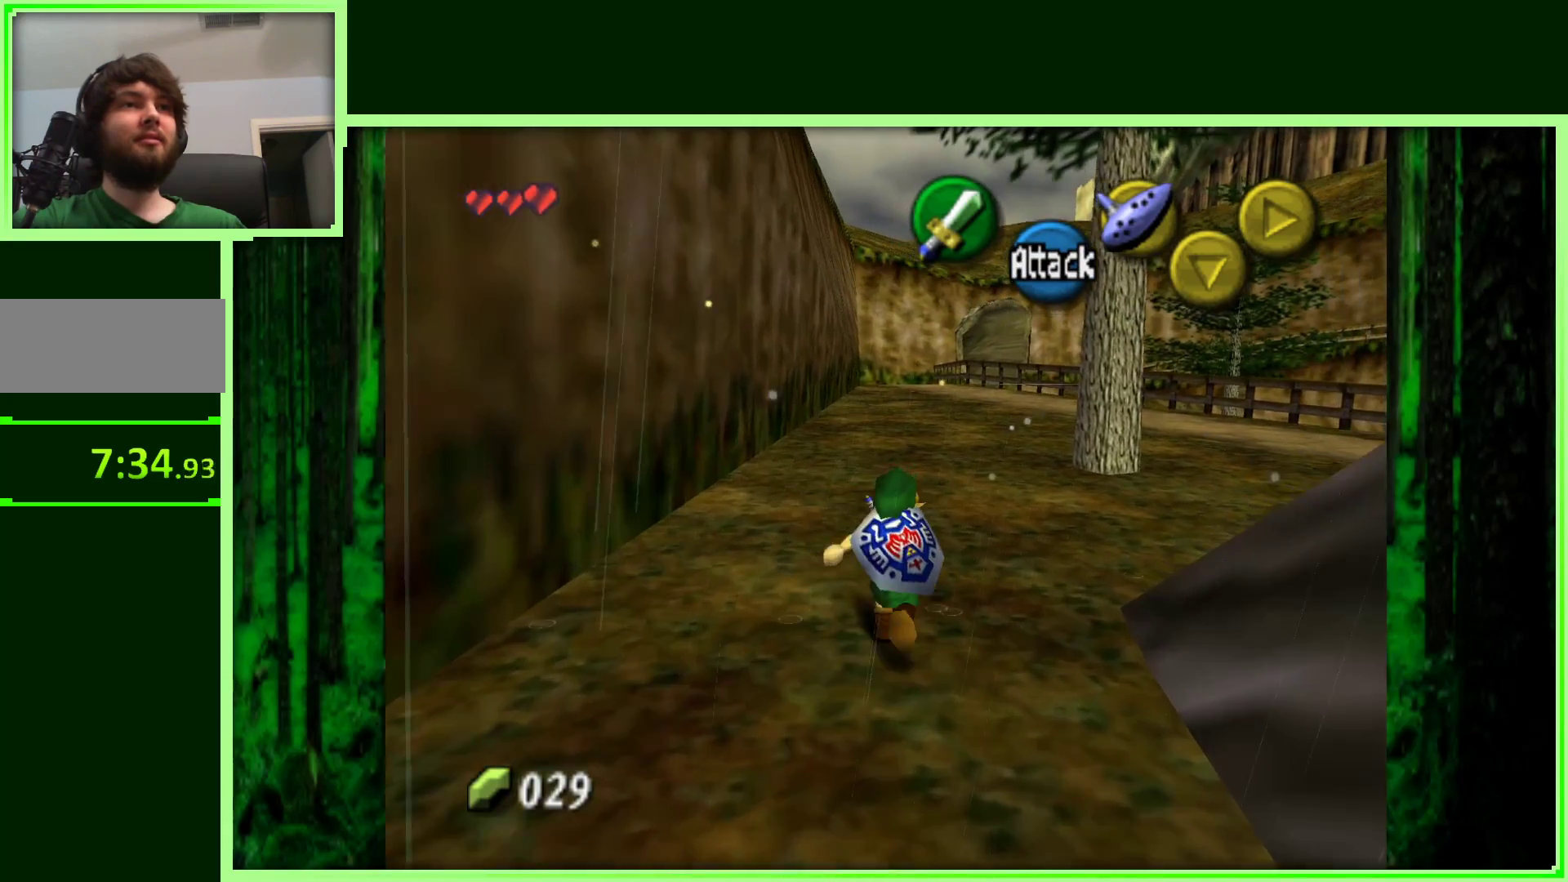
Gameplay with a controller (Nintendo layout); each line is a JSON object with the inputs held at the frame after it. "events" lists button and stick changes between this image and that frame as [ms after this image, input, new state], when the widget could be followed in between. Not read: L3 R3.
{"buttons": [], "left_stick": "up-right", "events": [[200, "left_stick", "right"], [317, "Z", "down"], [450, "left_stick", "up-right"], [500, "Z", "up"]]}
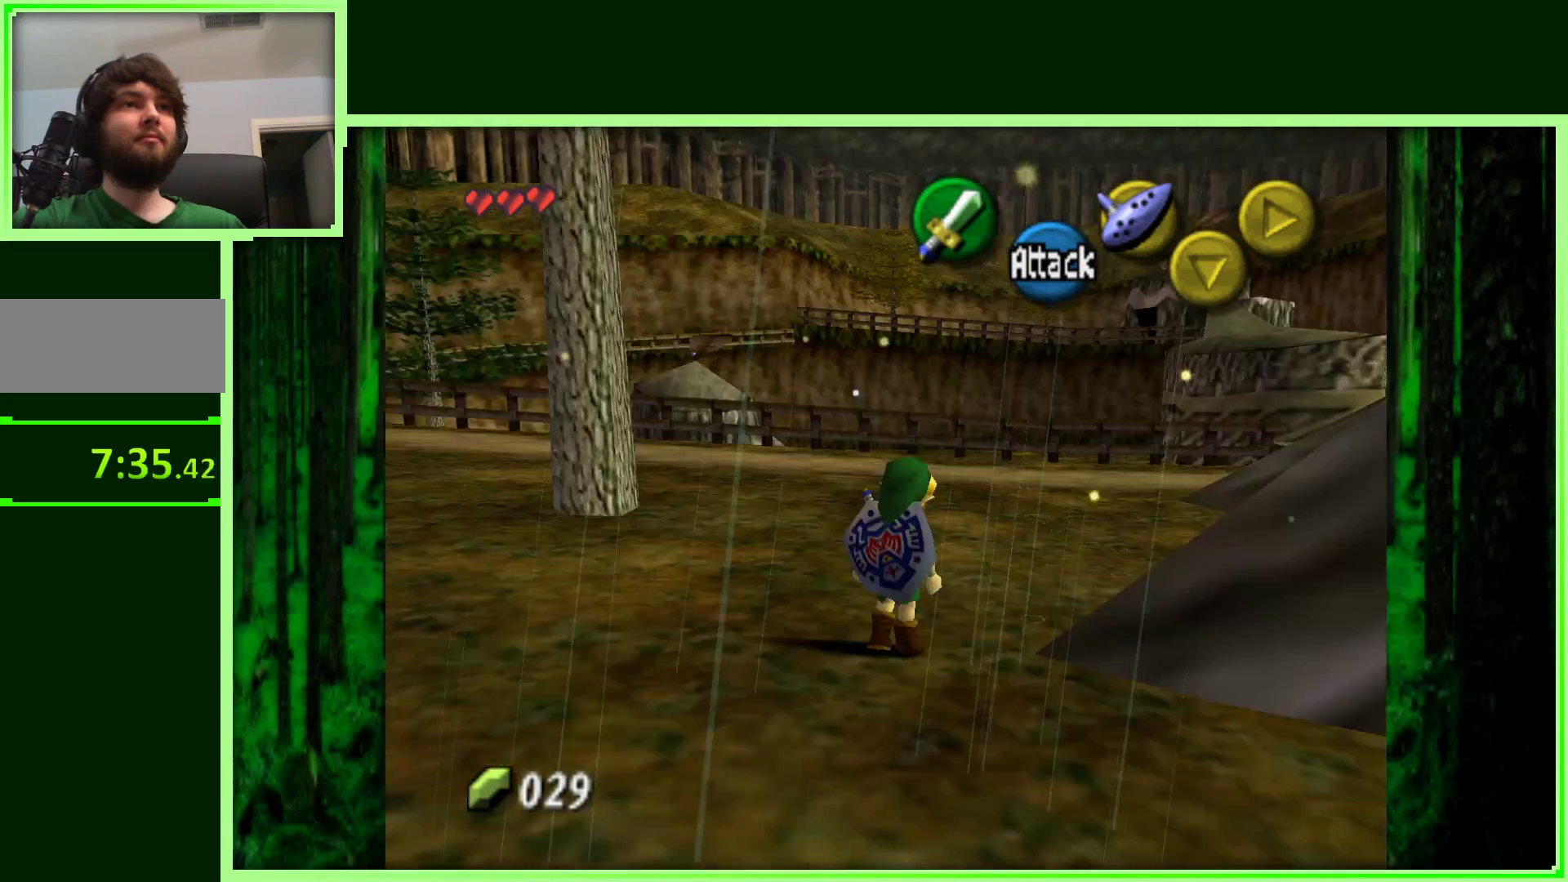
{"buttons": [], "left_stick": "up", "events": [[50, "left_stick", "up"]]}
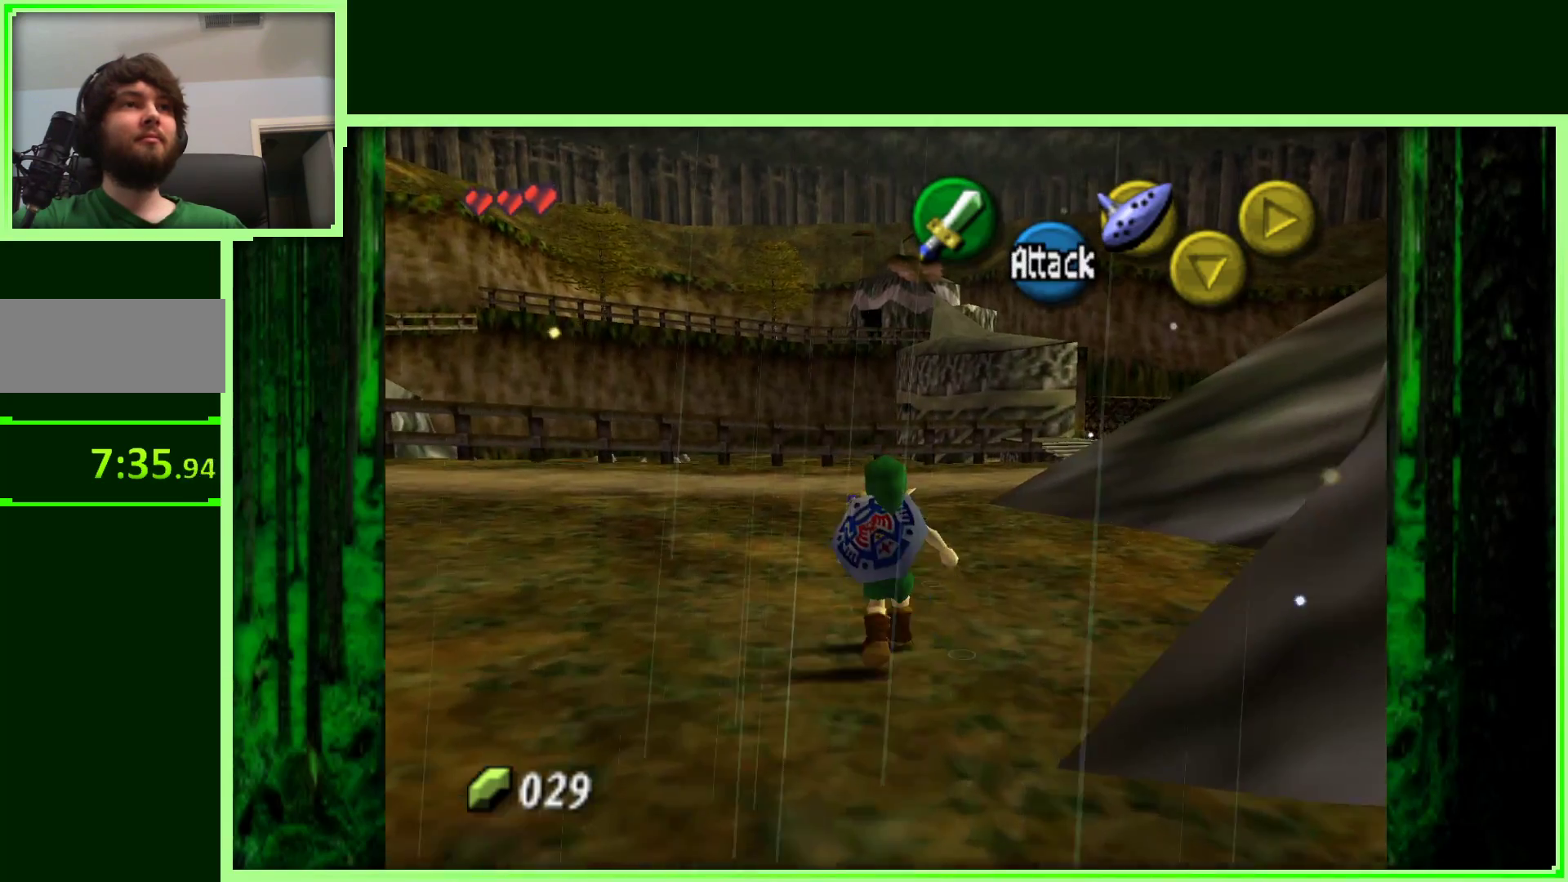
{"buttons": [], "left_stick": "up", "events": [[250, "A", "down"], [450, "A", "up"]]}
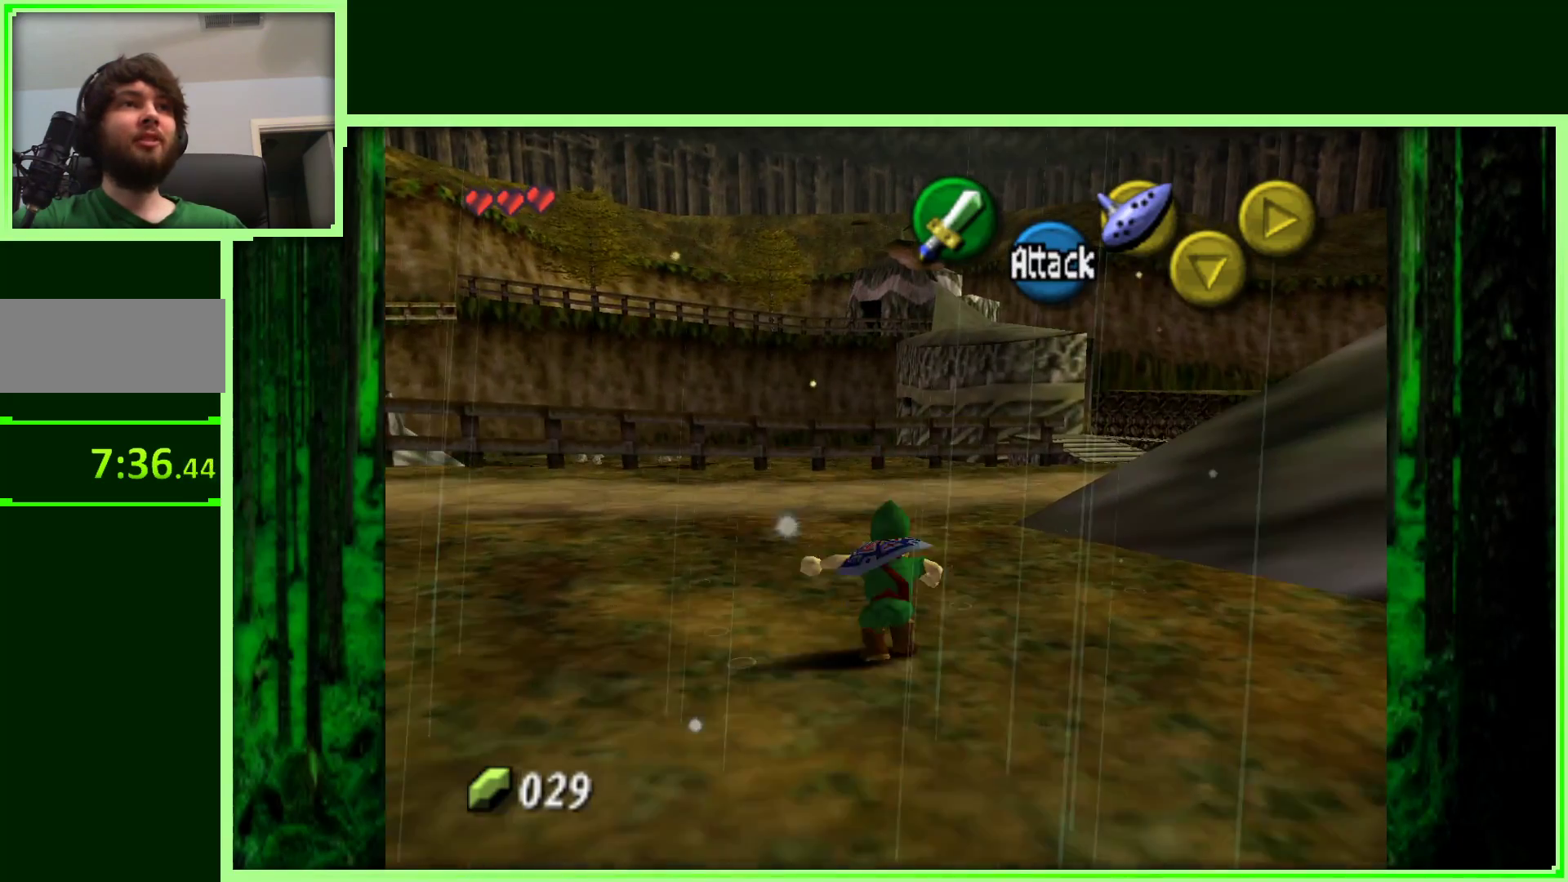
{"buttons": [], "left_stick": "up", "events": []}
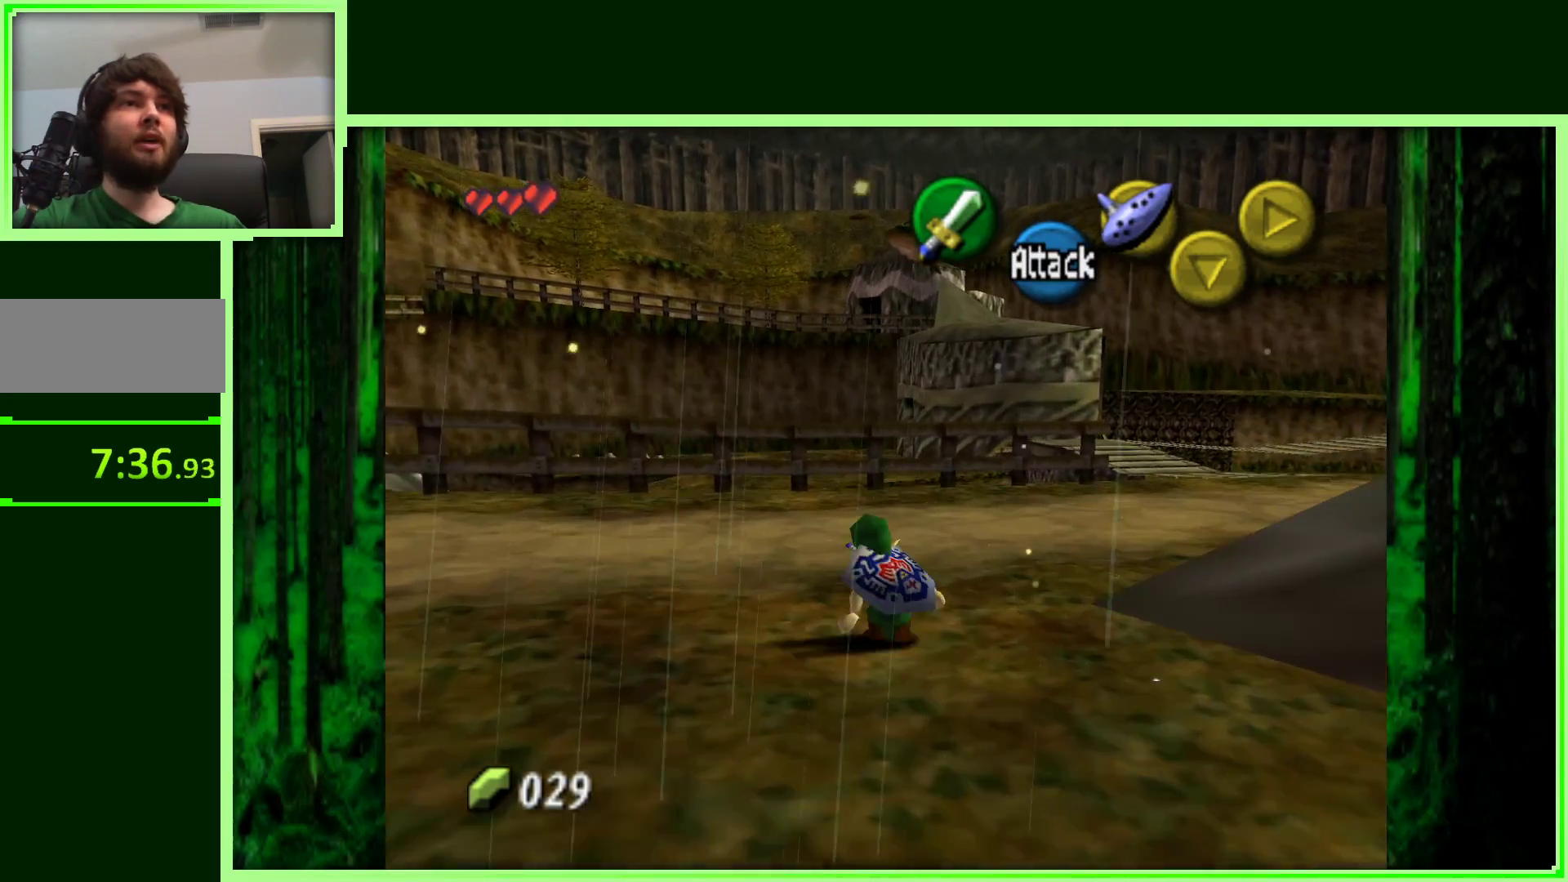
{"buttons": [], "left_stick": "up-right", "events": [[100, "left_stick", "up-right"]]}
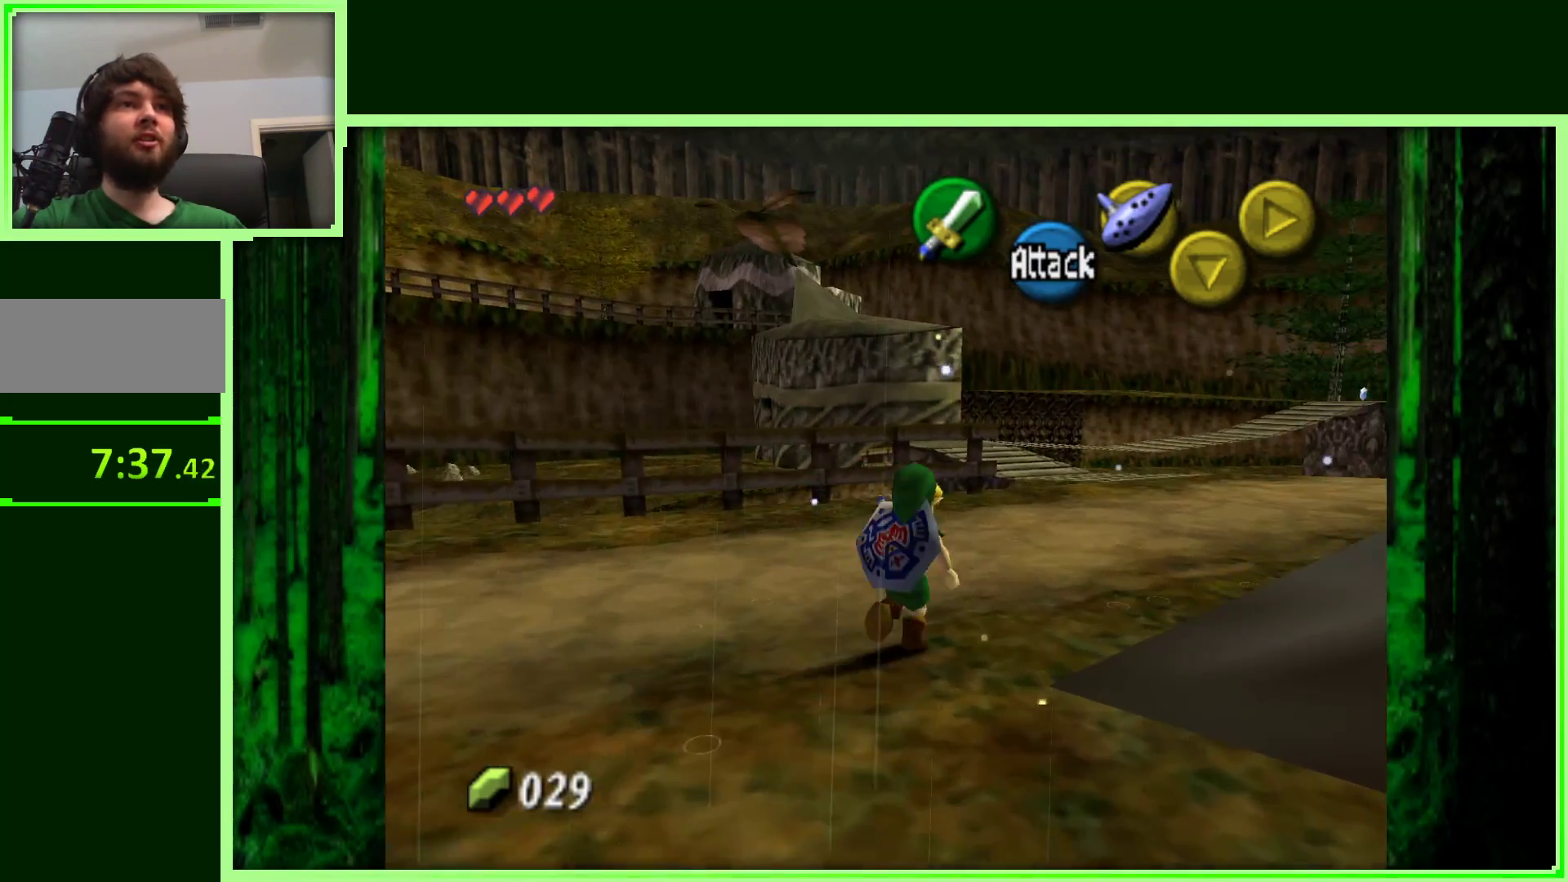
{"buttons": ["Z"], "left_stick": "right", "events": [[350, "left_stick", "right"], [450, "Z", "down"]]}
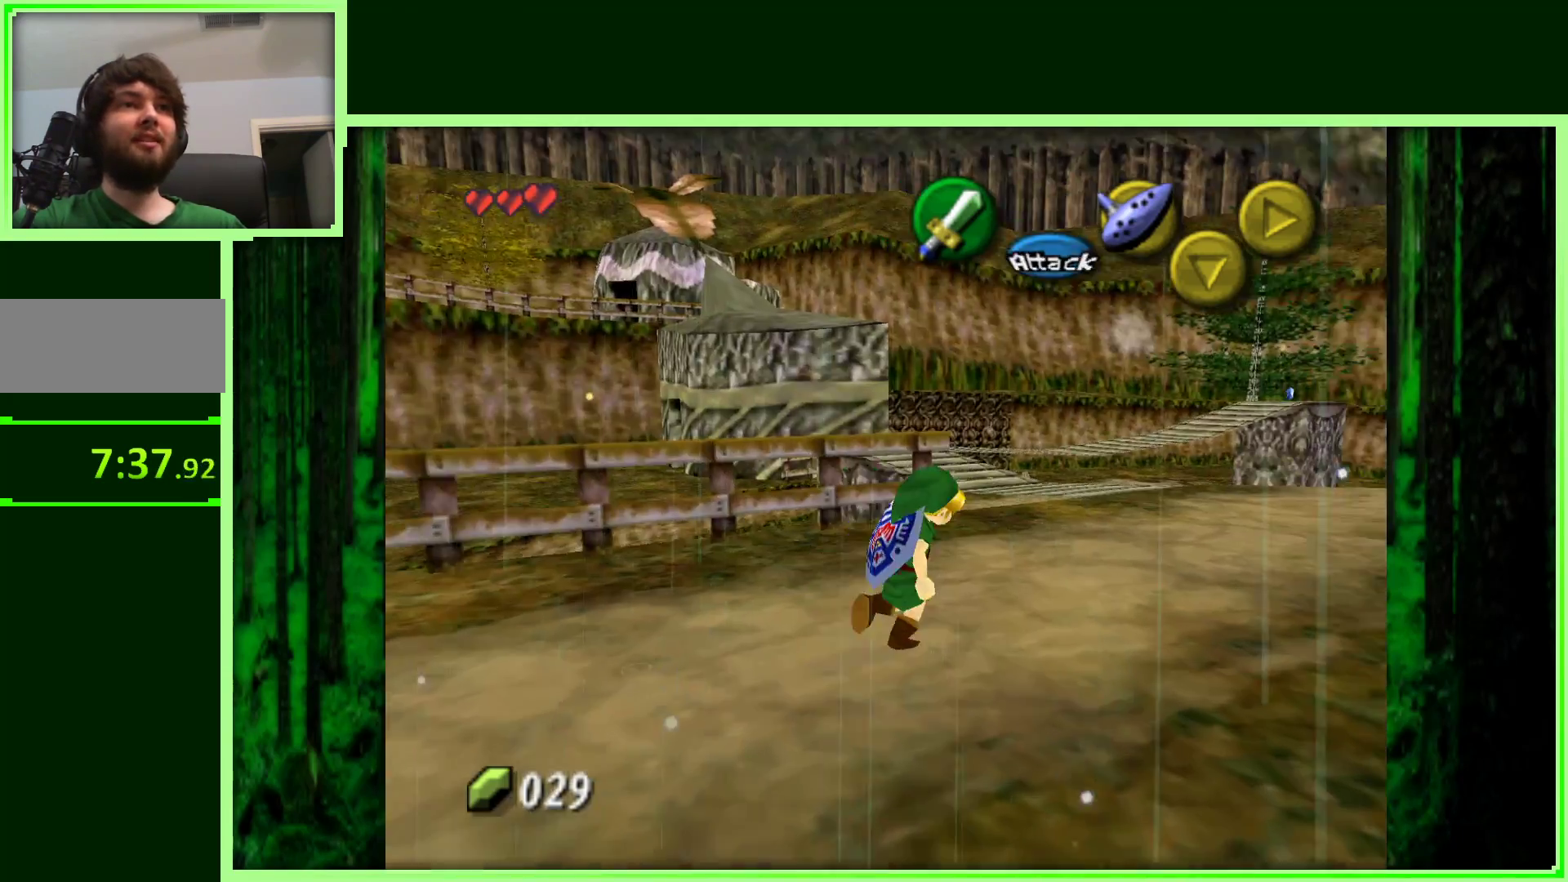
{"buttons": [], "left_stick": "up", "events": [[67, "left_stick", "up-right"], [100, "Z", "up"], [200, "left_stick", "up"]]}
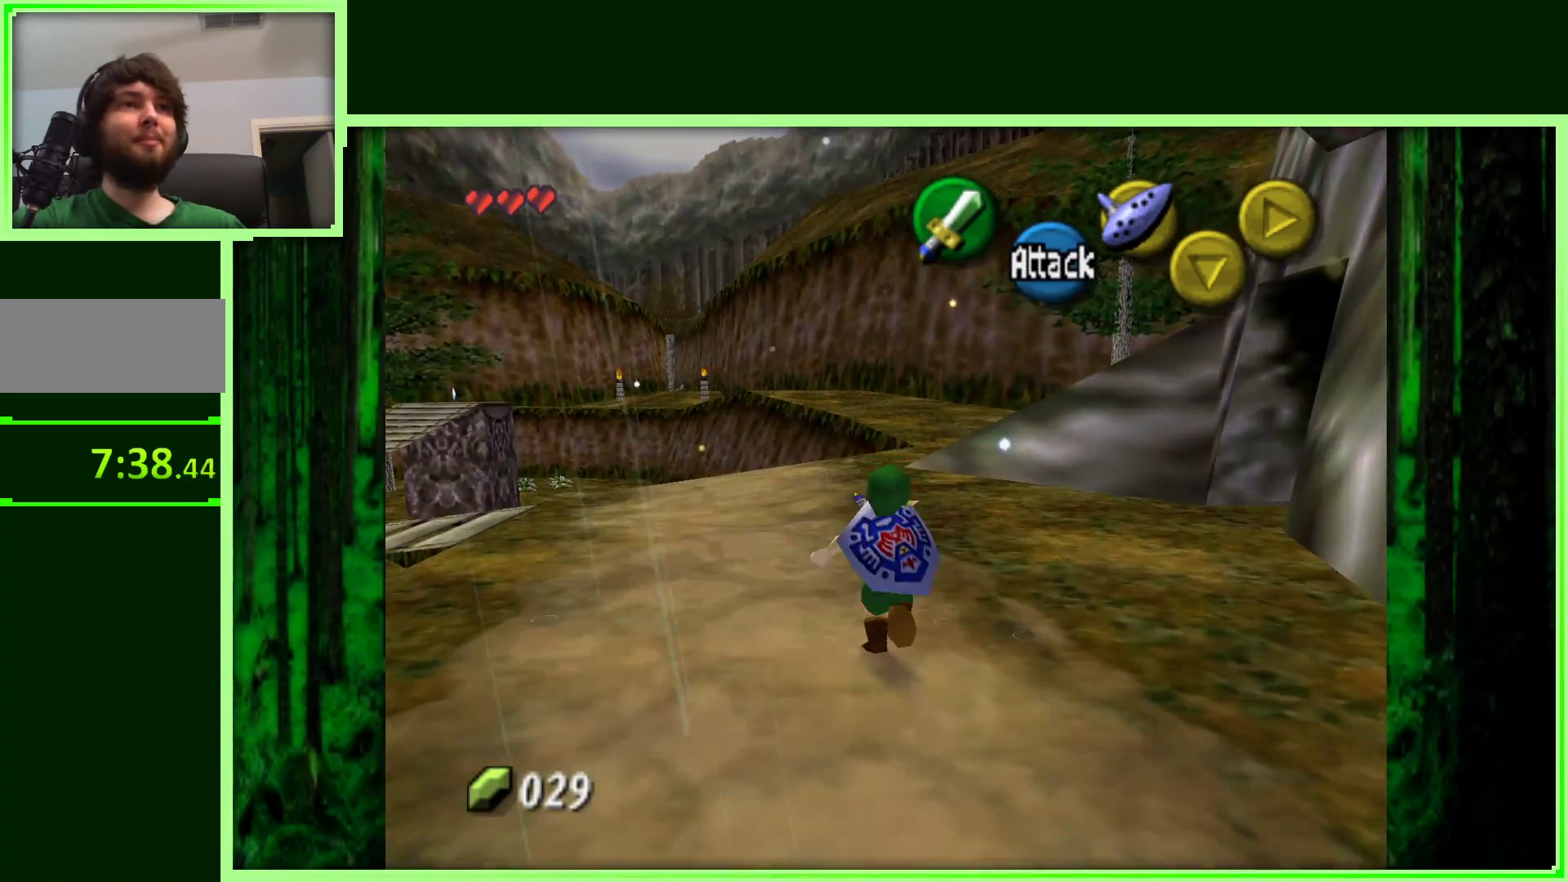
{"buttons": [], "left_stick": "right", "events": [[317, "left_stick", "right"]]}
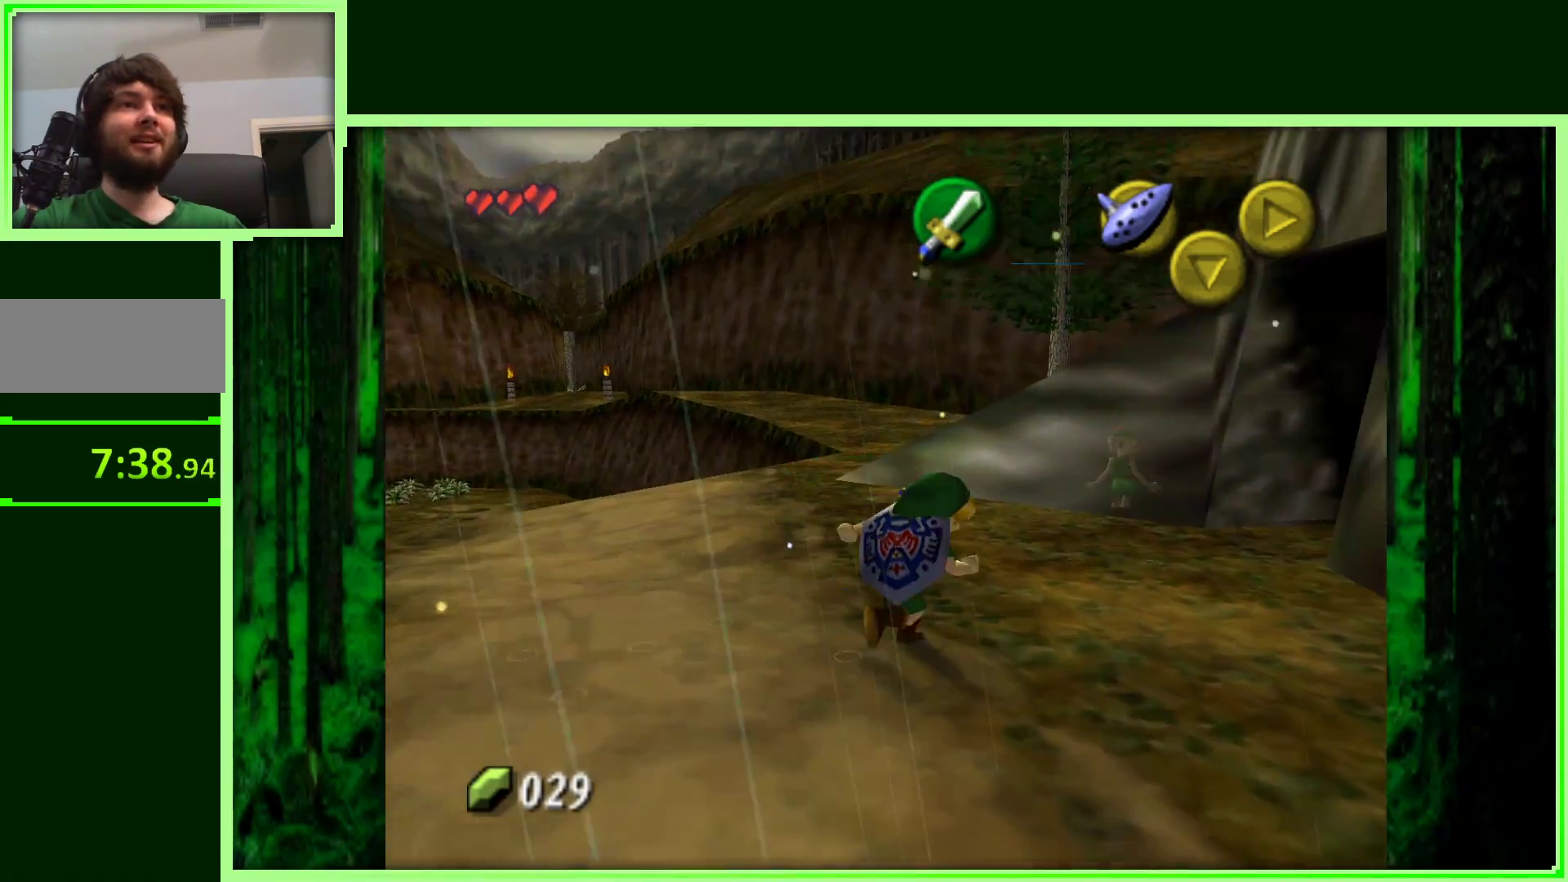
{"buttons": [], "left_stick": "up", "events": [[50, "left_stick", "up-right"], [350, "left_stick", "up"]]}
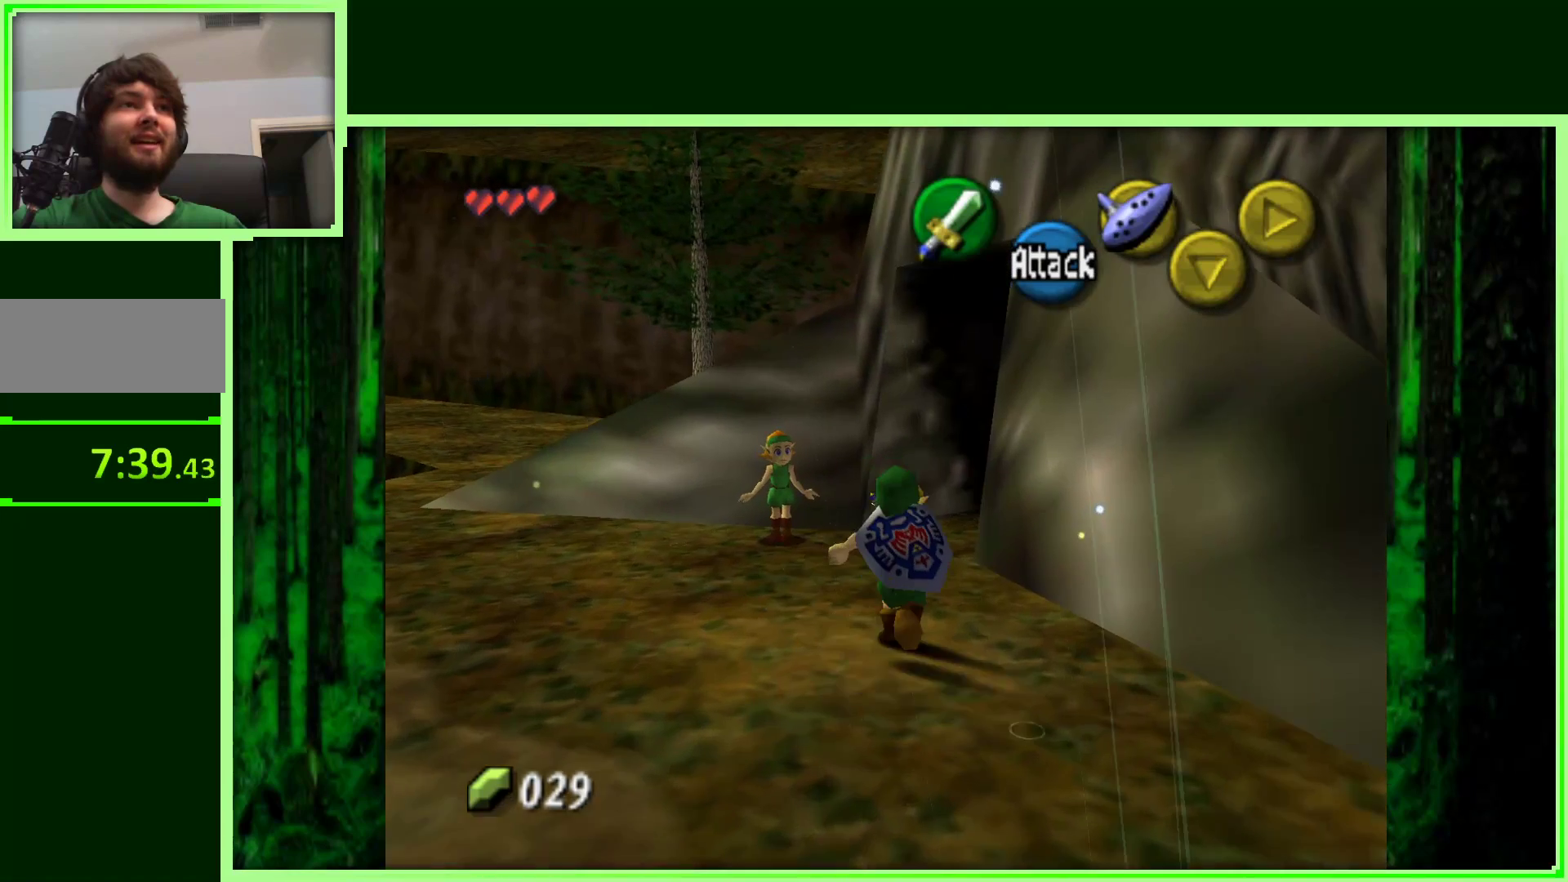
{"buttons": [], "left_stick": "up-right", "events": [[417, "left_stick", "up-right"]]}
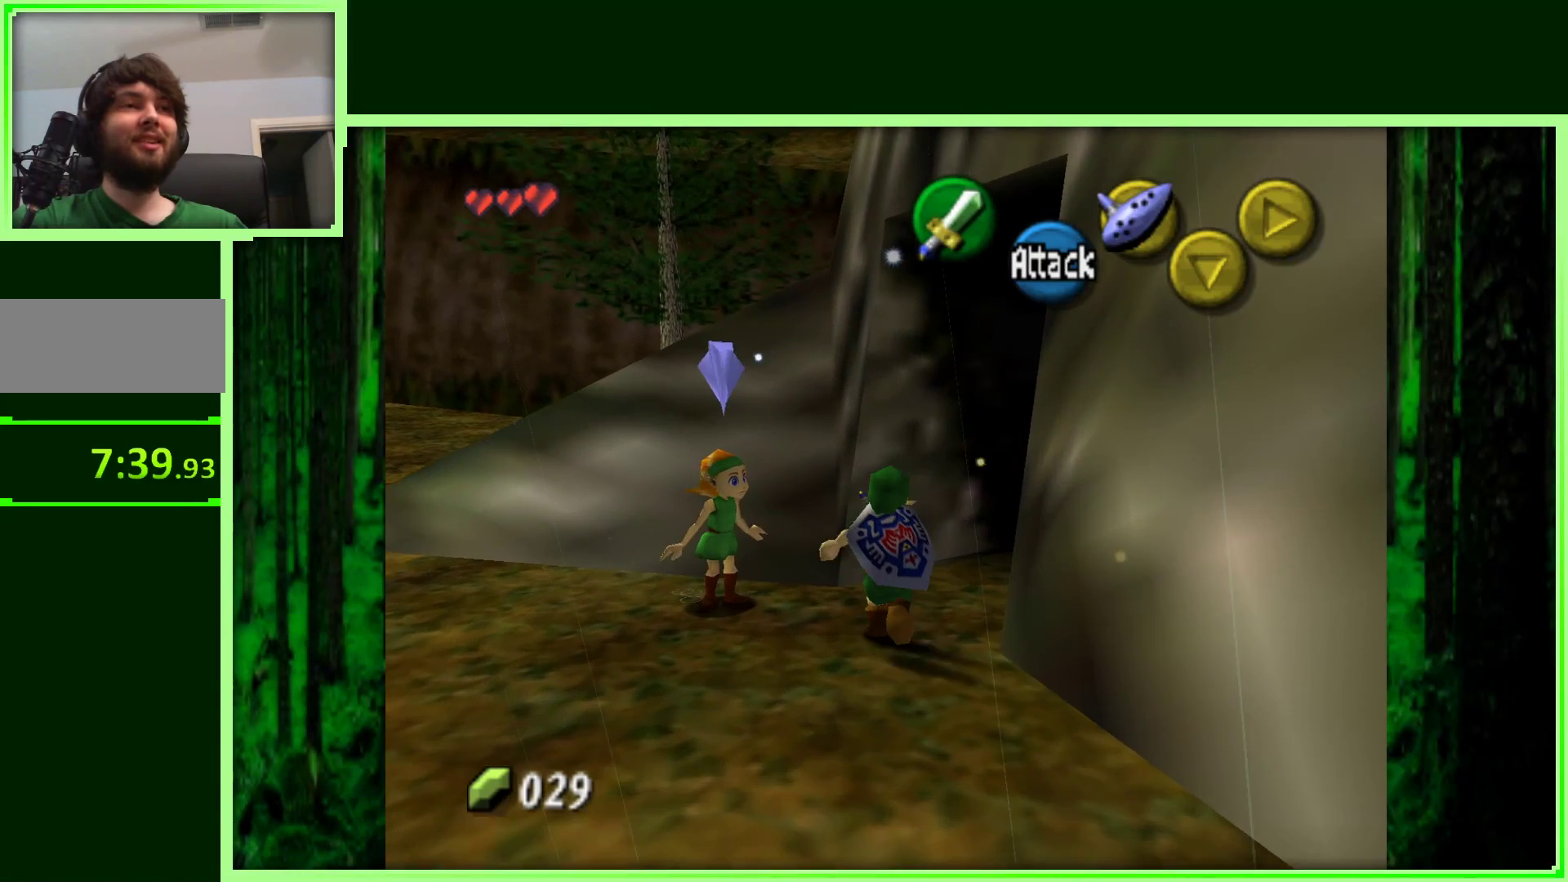
{"buttons": [], "left_stick": "up-right", "events": []}
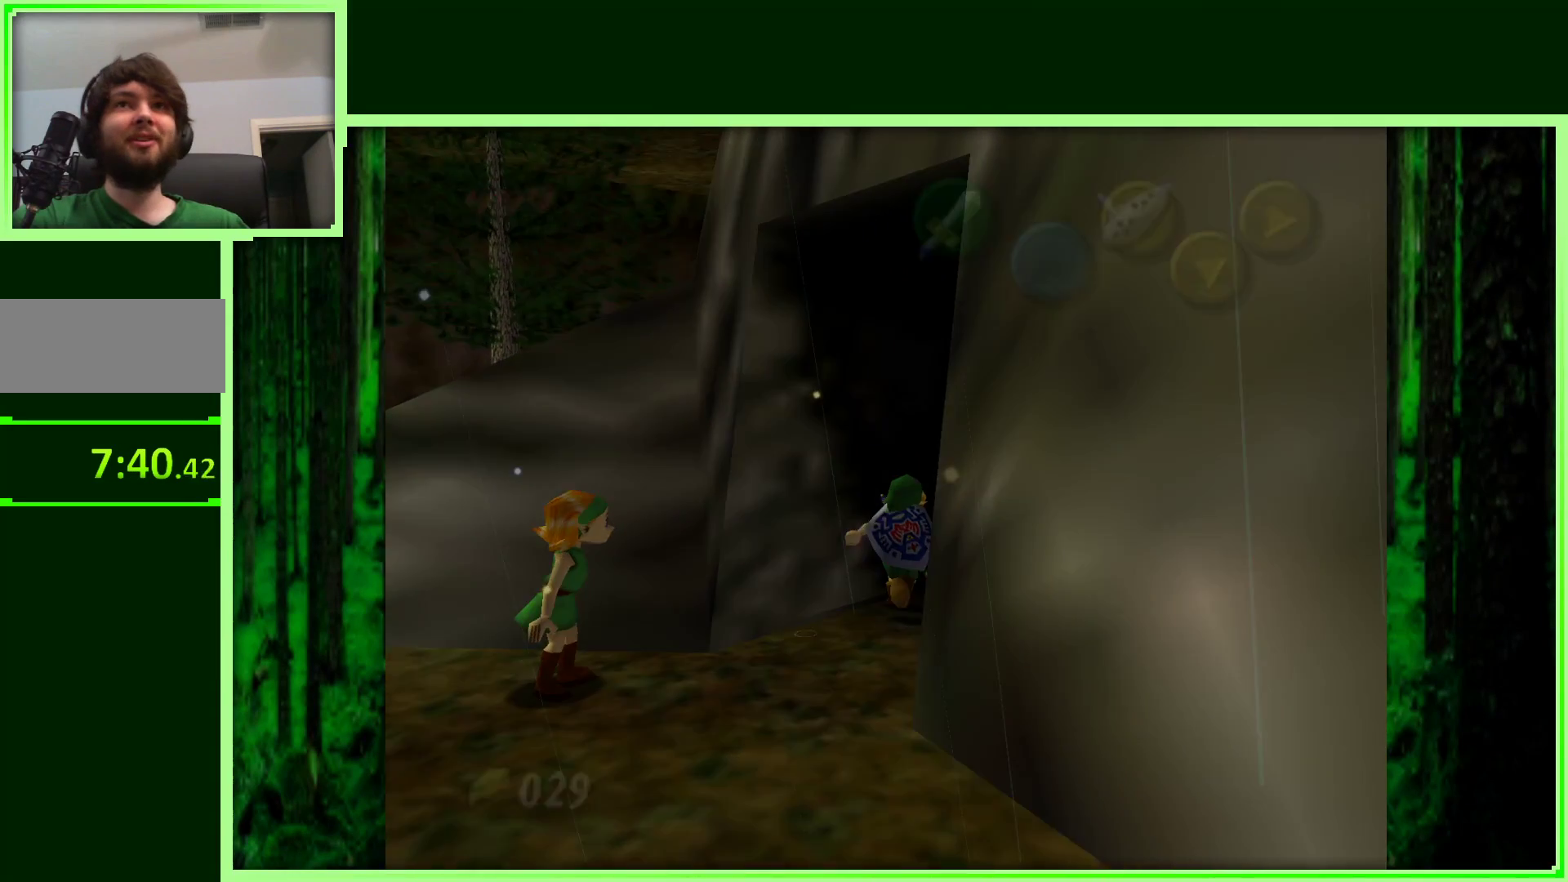
{"buttons": [], "left_stick": "up-right", "events": []}
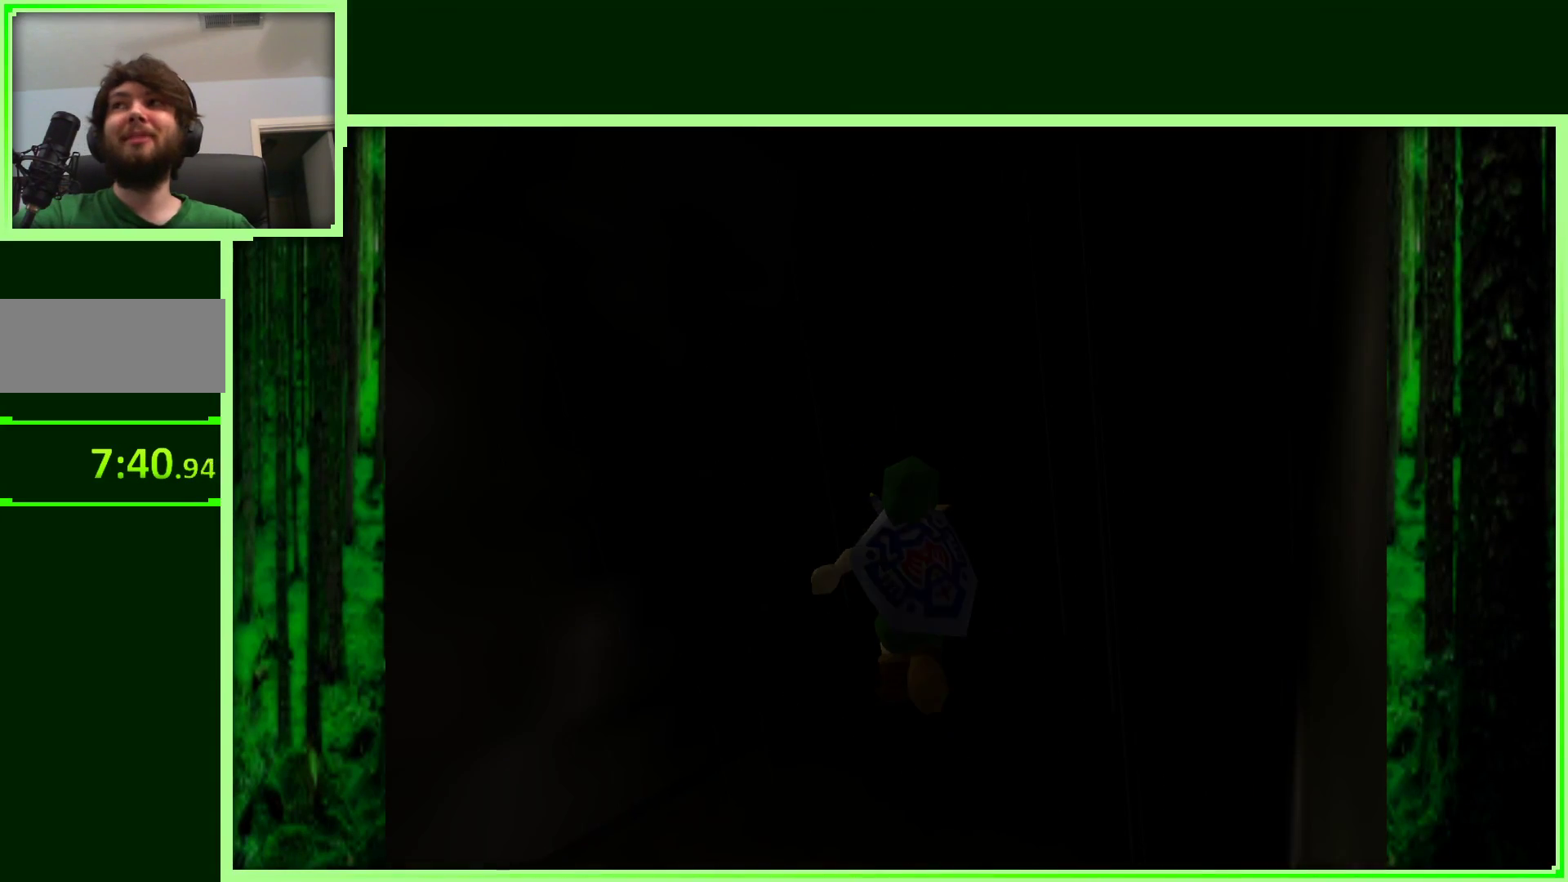
{"buttons": [], "left_stick": "center", "events": [[200, "left_stick", "center"]]}
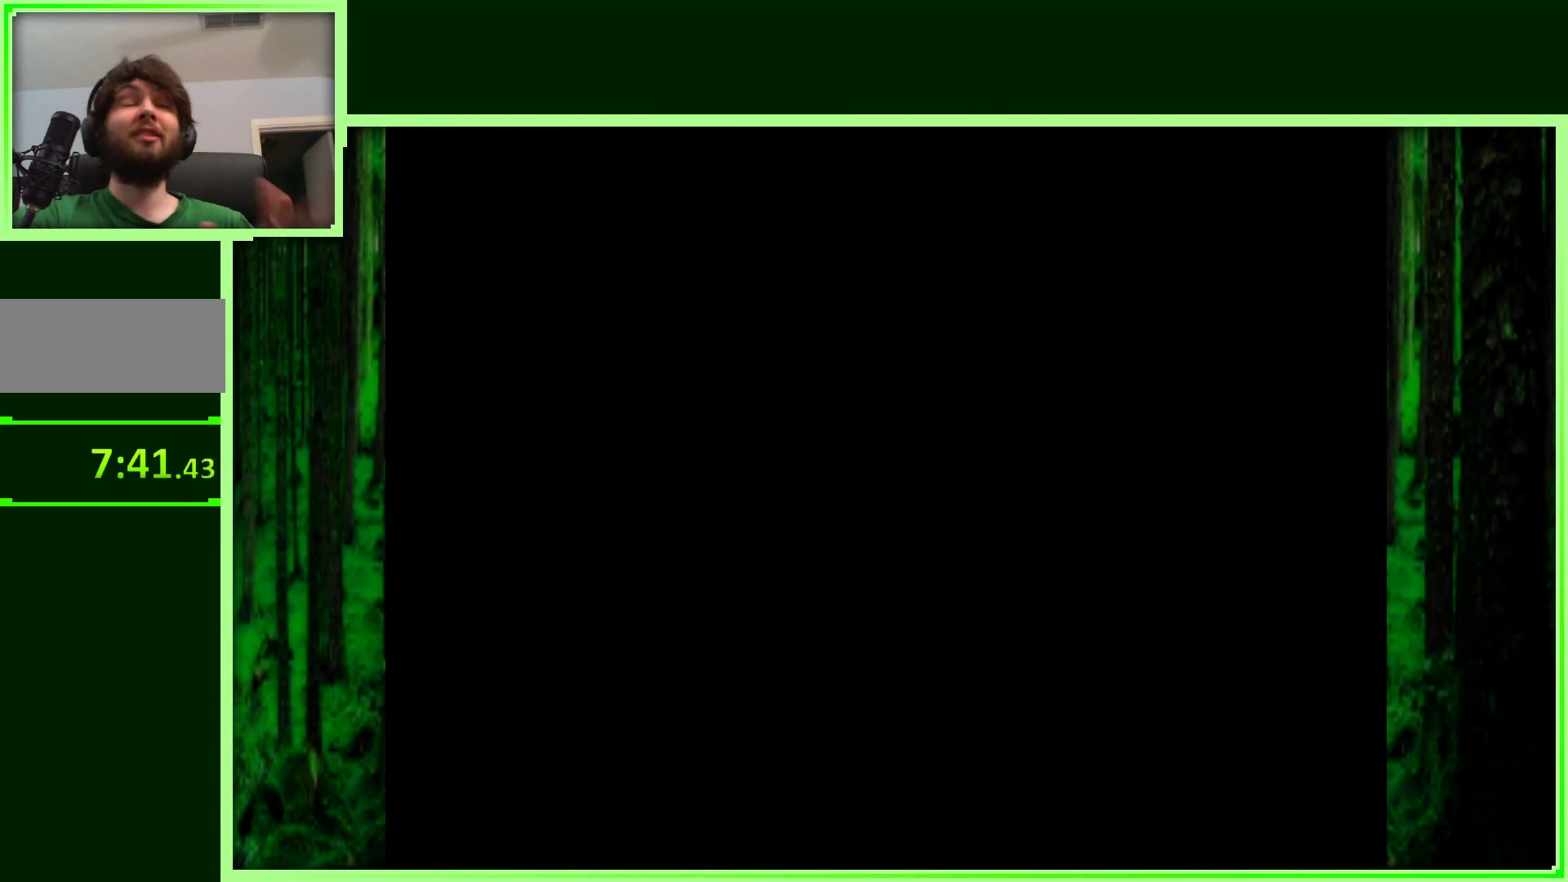
{"buttons": [], "left_stick": "center", "events": []}
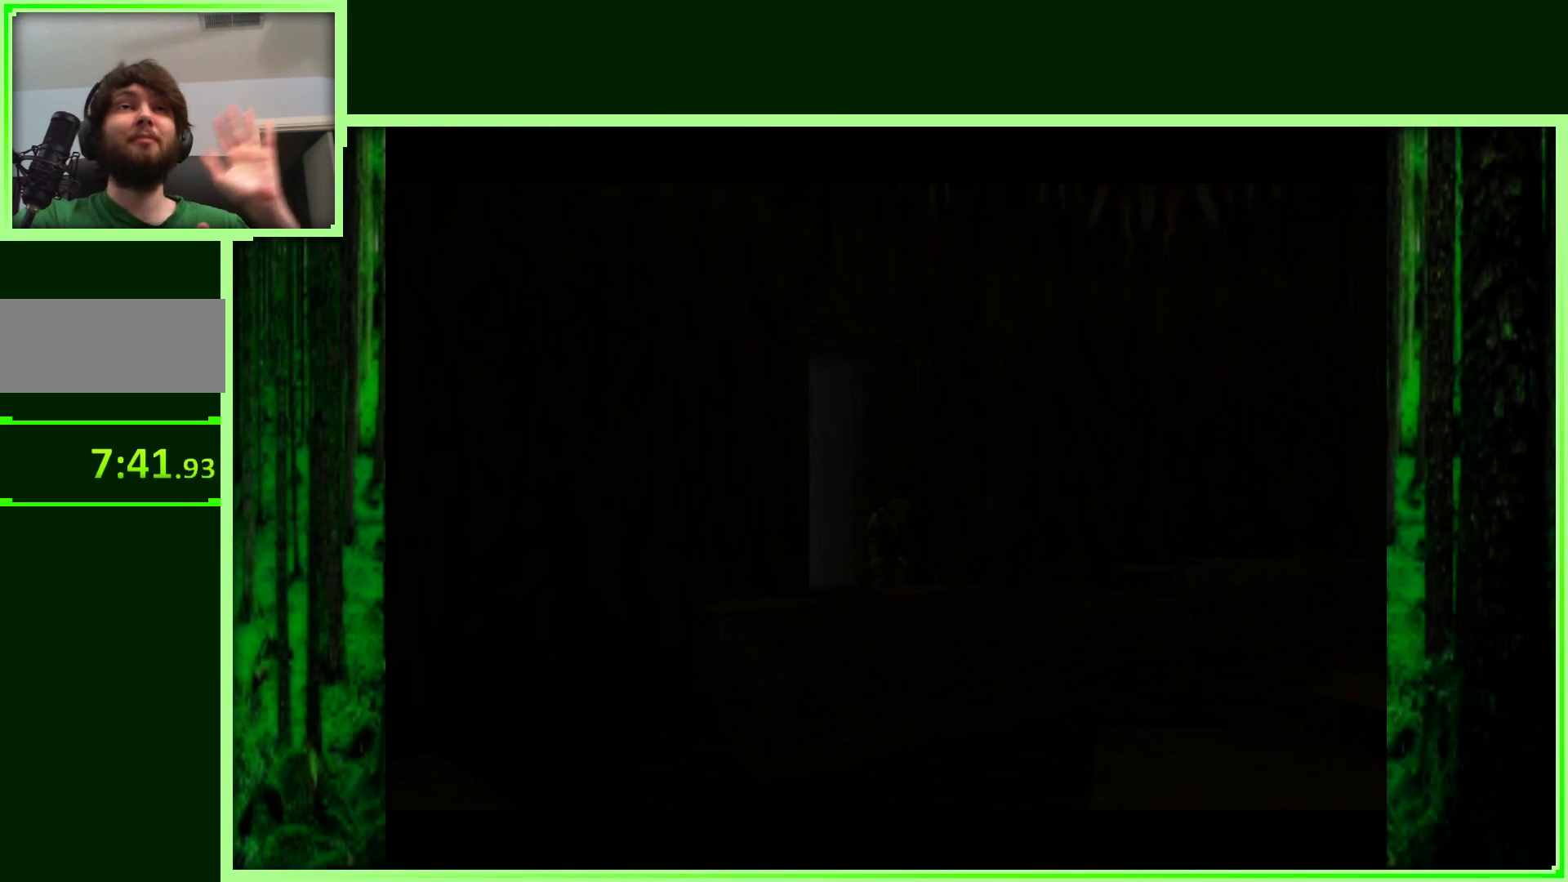
{"buttons": [], "left_stick": "center", "events": []}
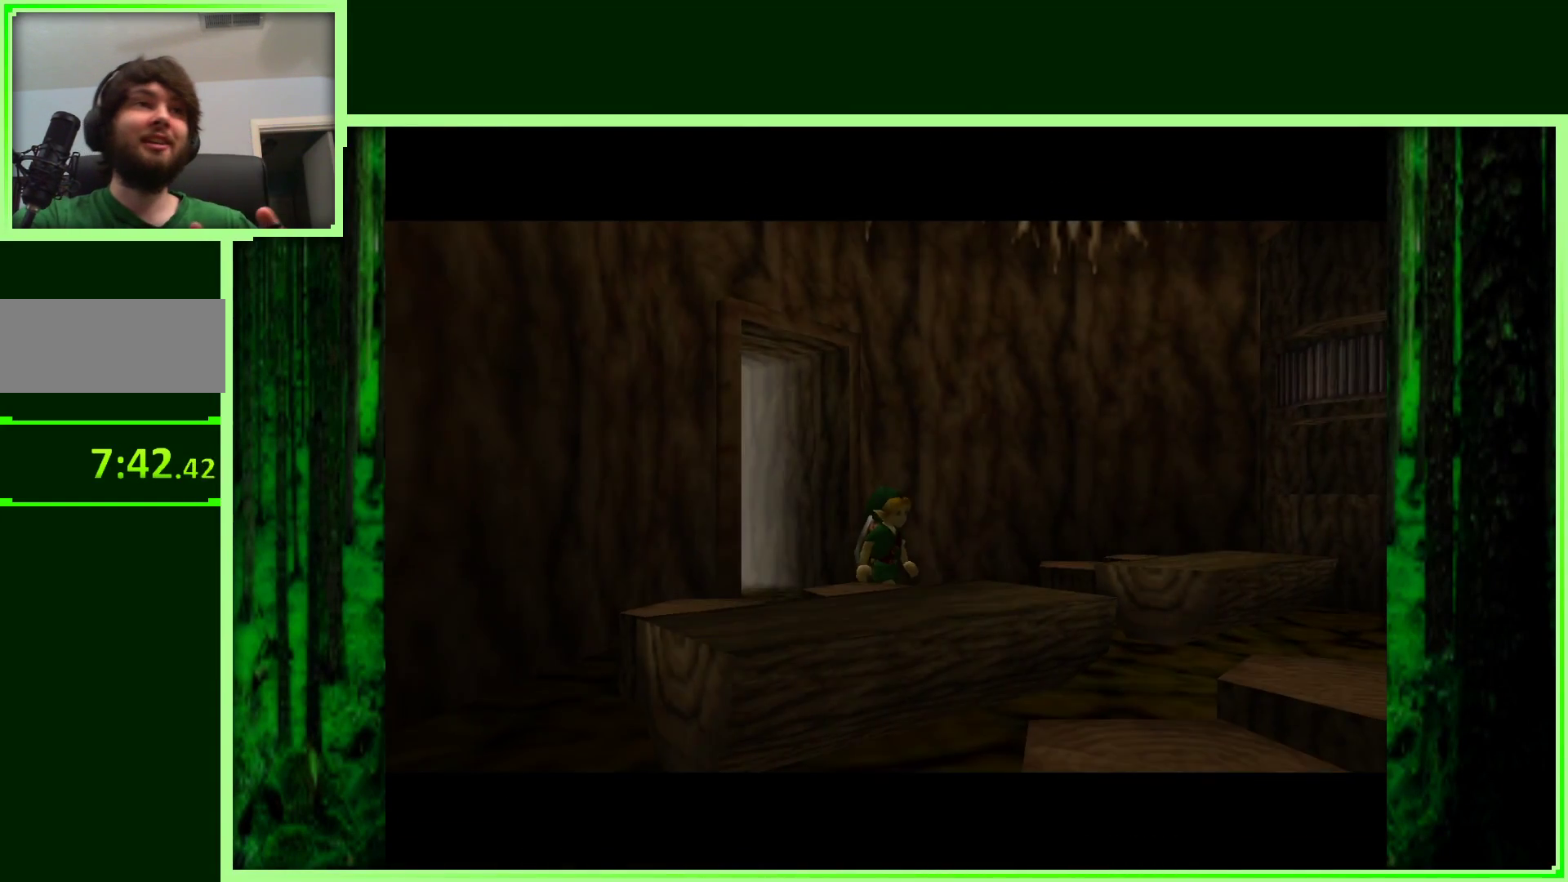
{"buttons": [], "left_stick": "down-right", "events": [[400, "left_stick", "down-right"]]}
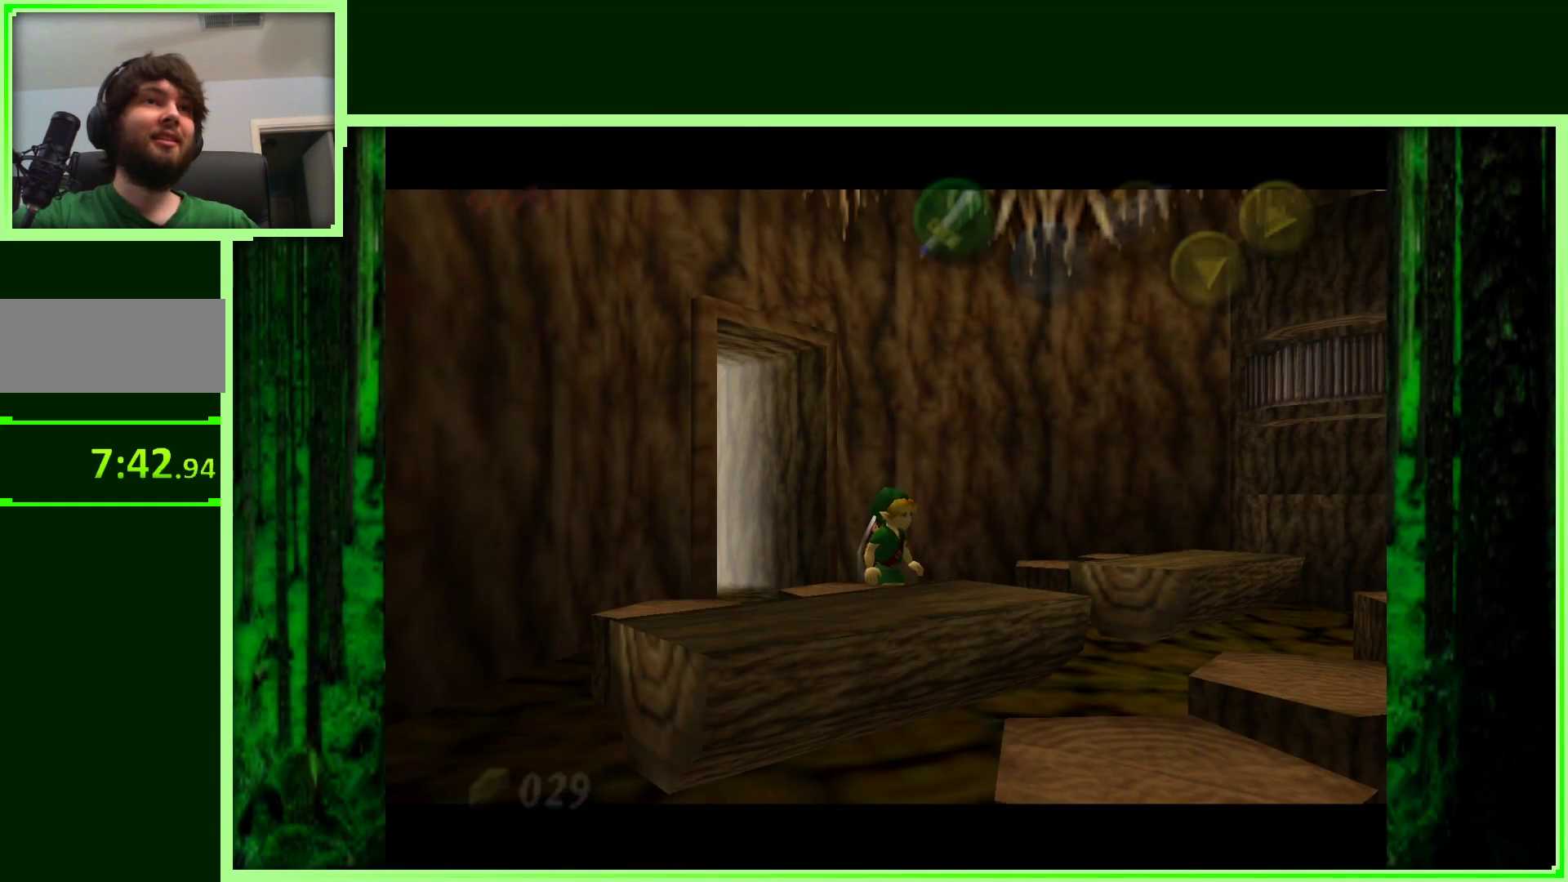
{"buttons": [], "left_stick": "down-right", "events": []}
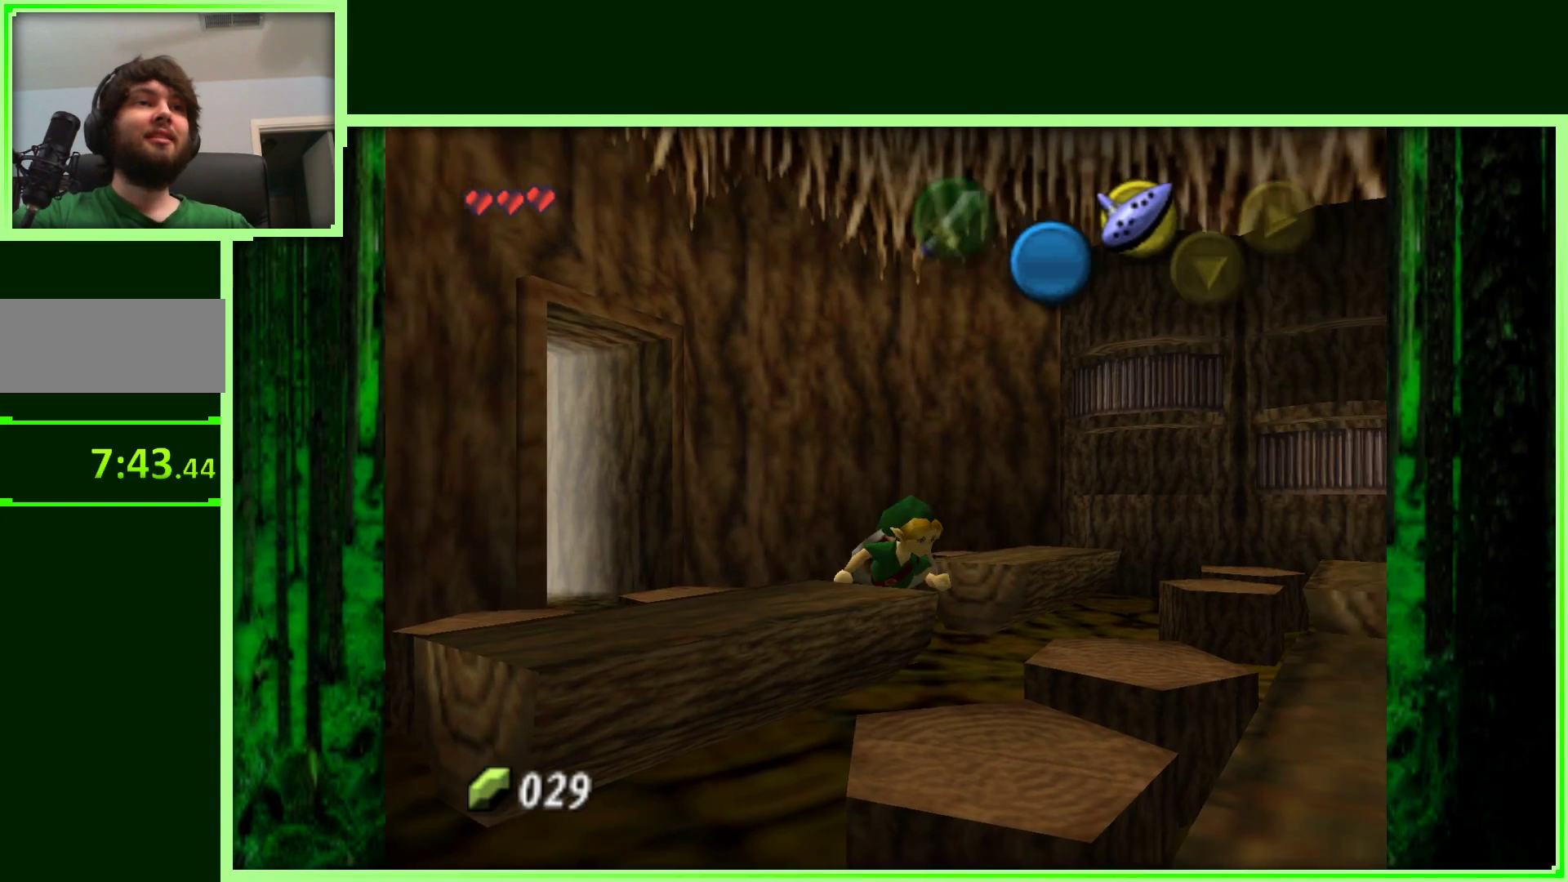
{"buttons": [], "left_stick": "right", "events": [[400, "left_stick", "right"]]}
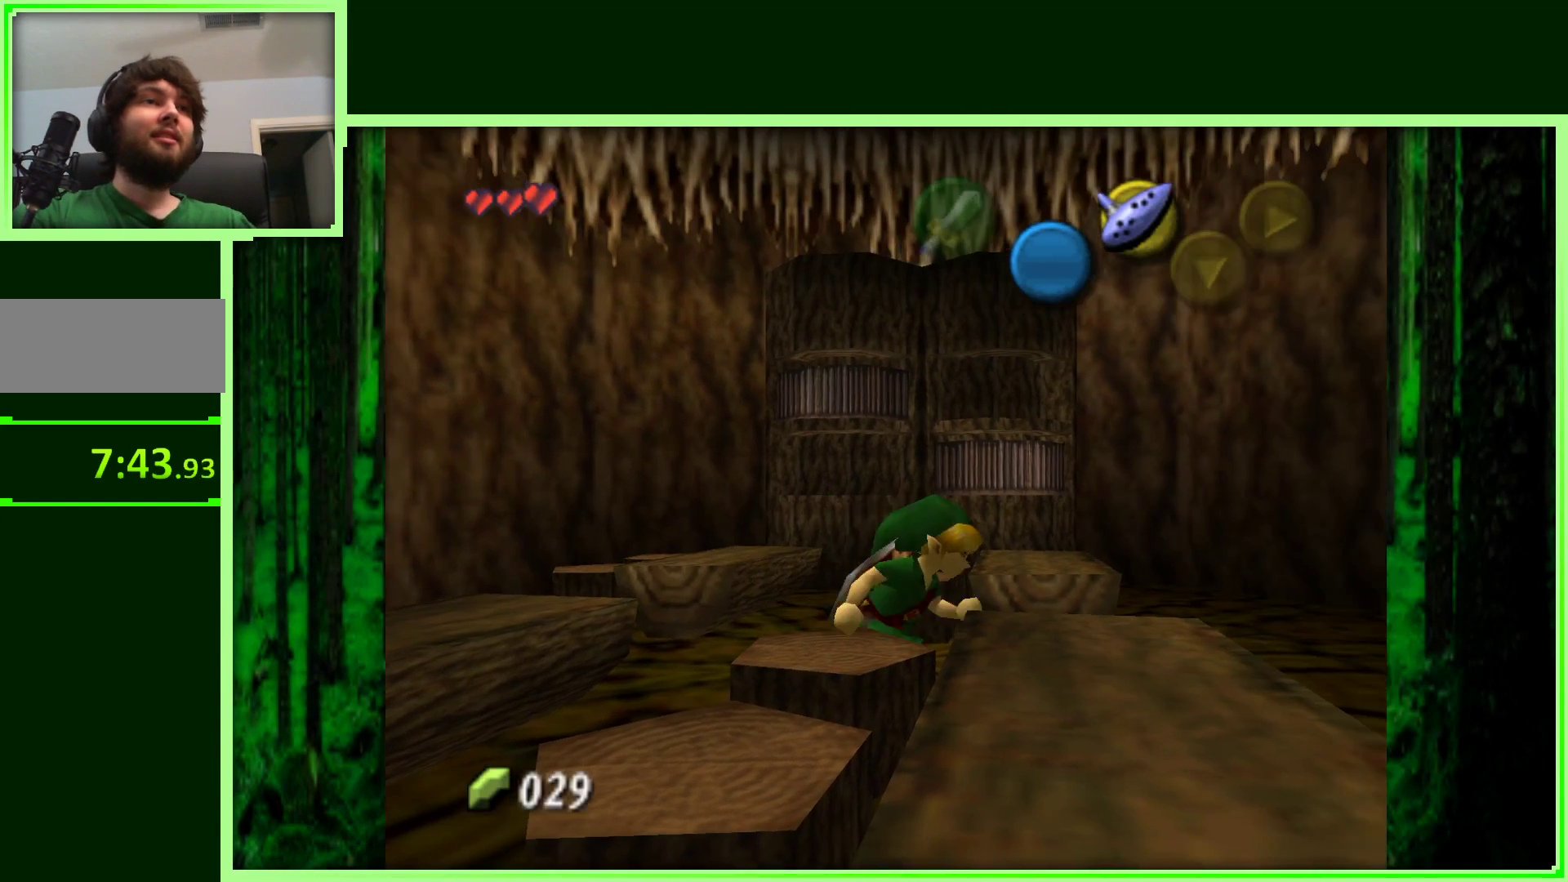
{"buttons": [], "left_stick": "center", "events": [[150, "left_stick", "up-right"], [250, "left_stick", "center"]]}
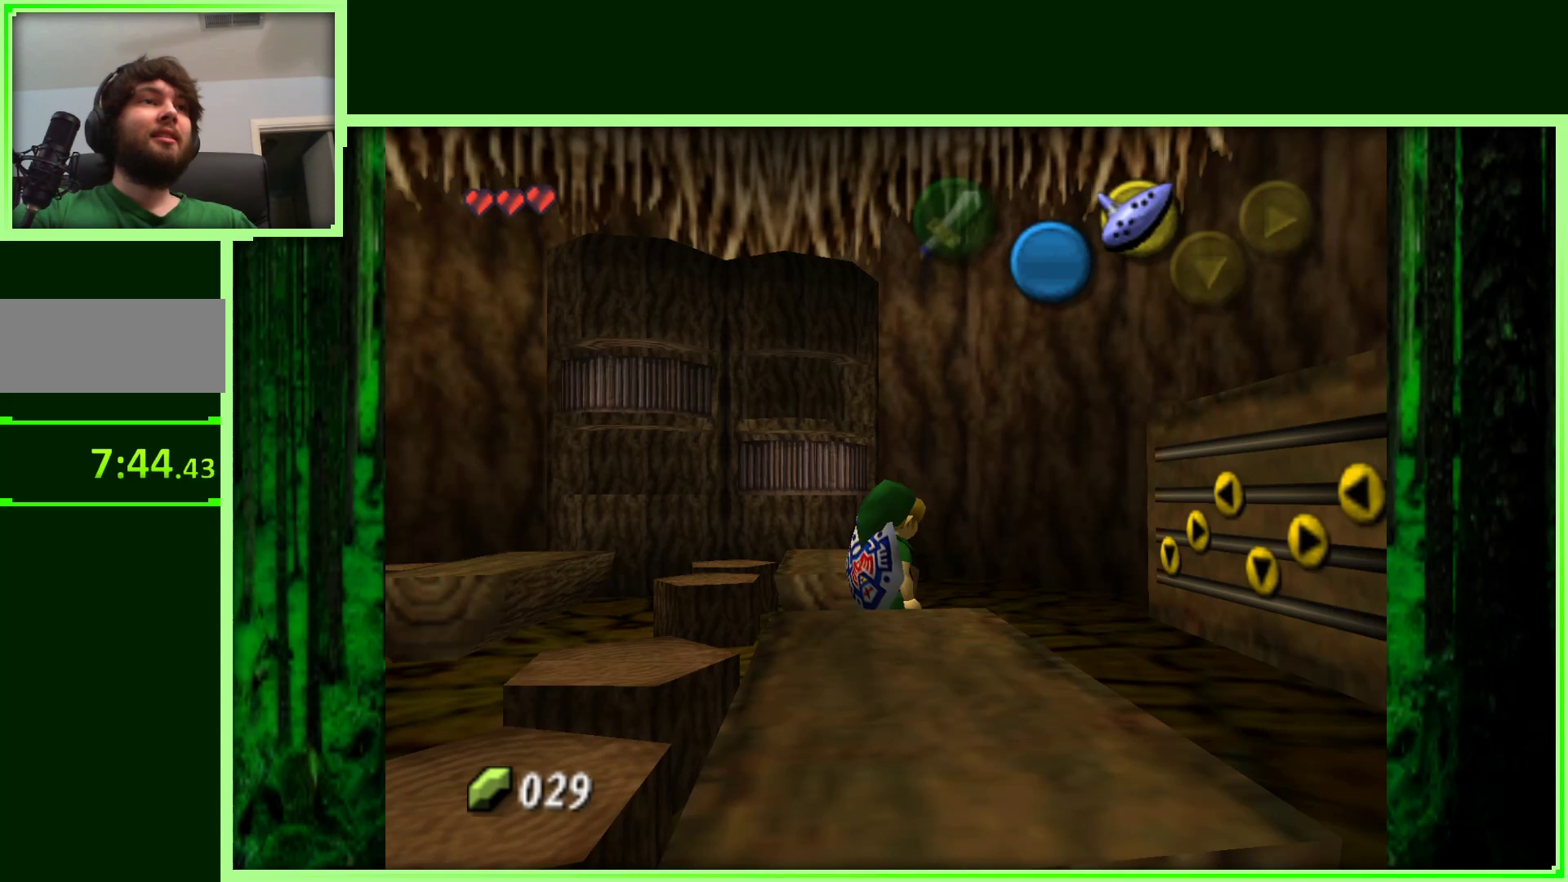
{"buttons": [], "left_stick": "down-right", "events": [[150, "left_stick", "up"], [367, "left_stick", "right"], [450, "left_stick", "down-right"]]}
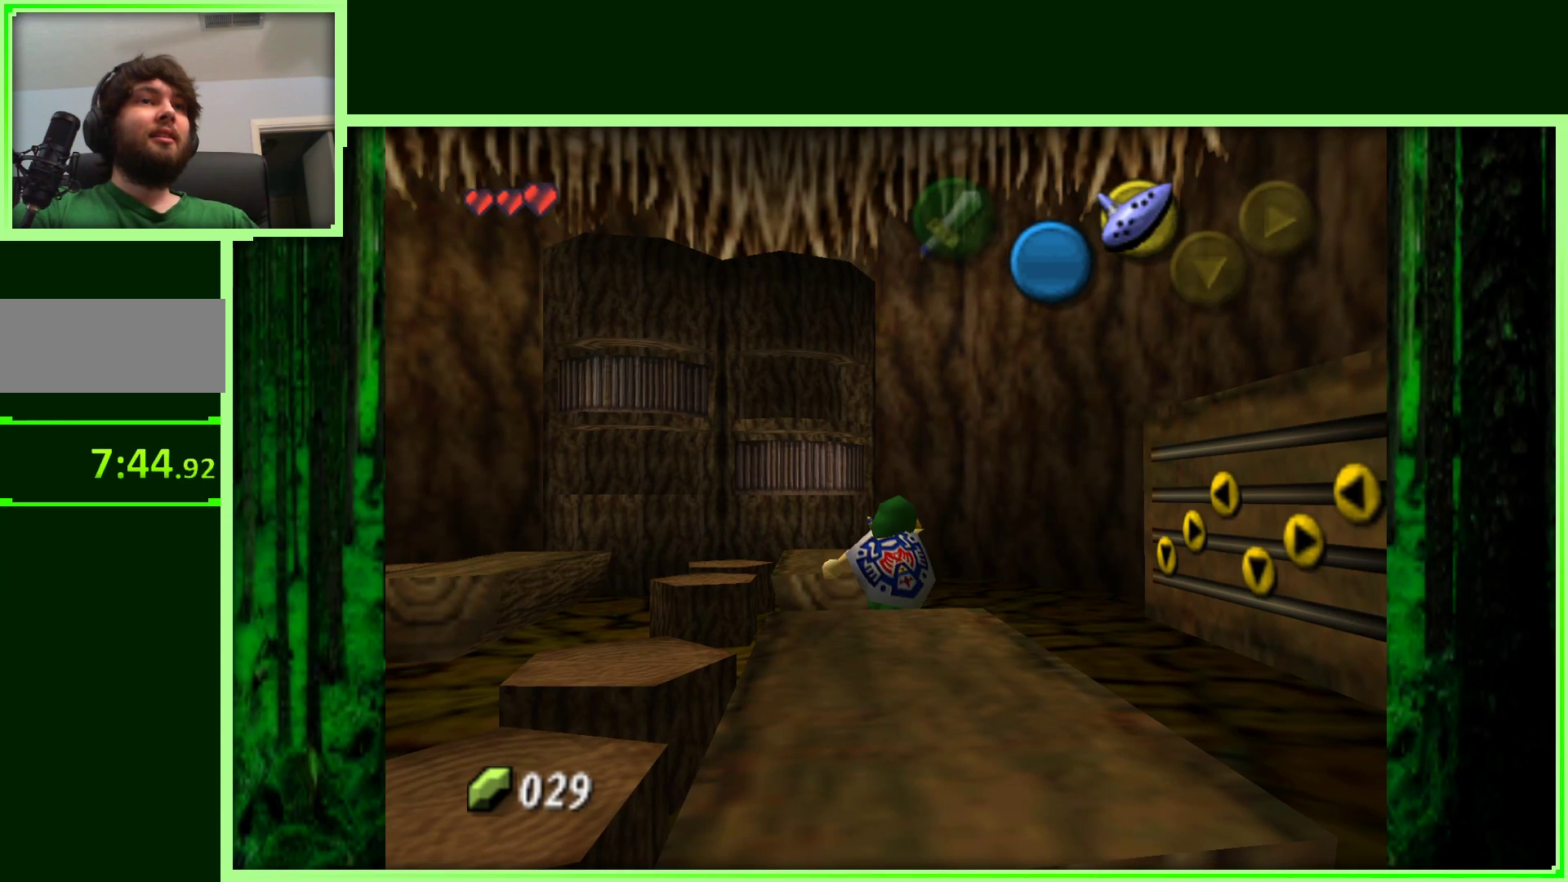
{"buttons": [], "left_stick": "center", "events": [[267, "left_stick", "up-right"], [433, "left_stick", "center"]]}
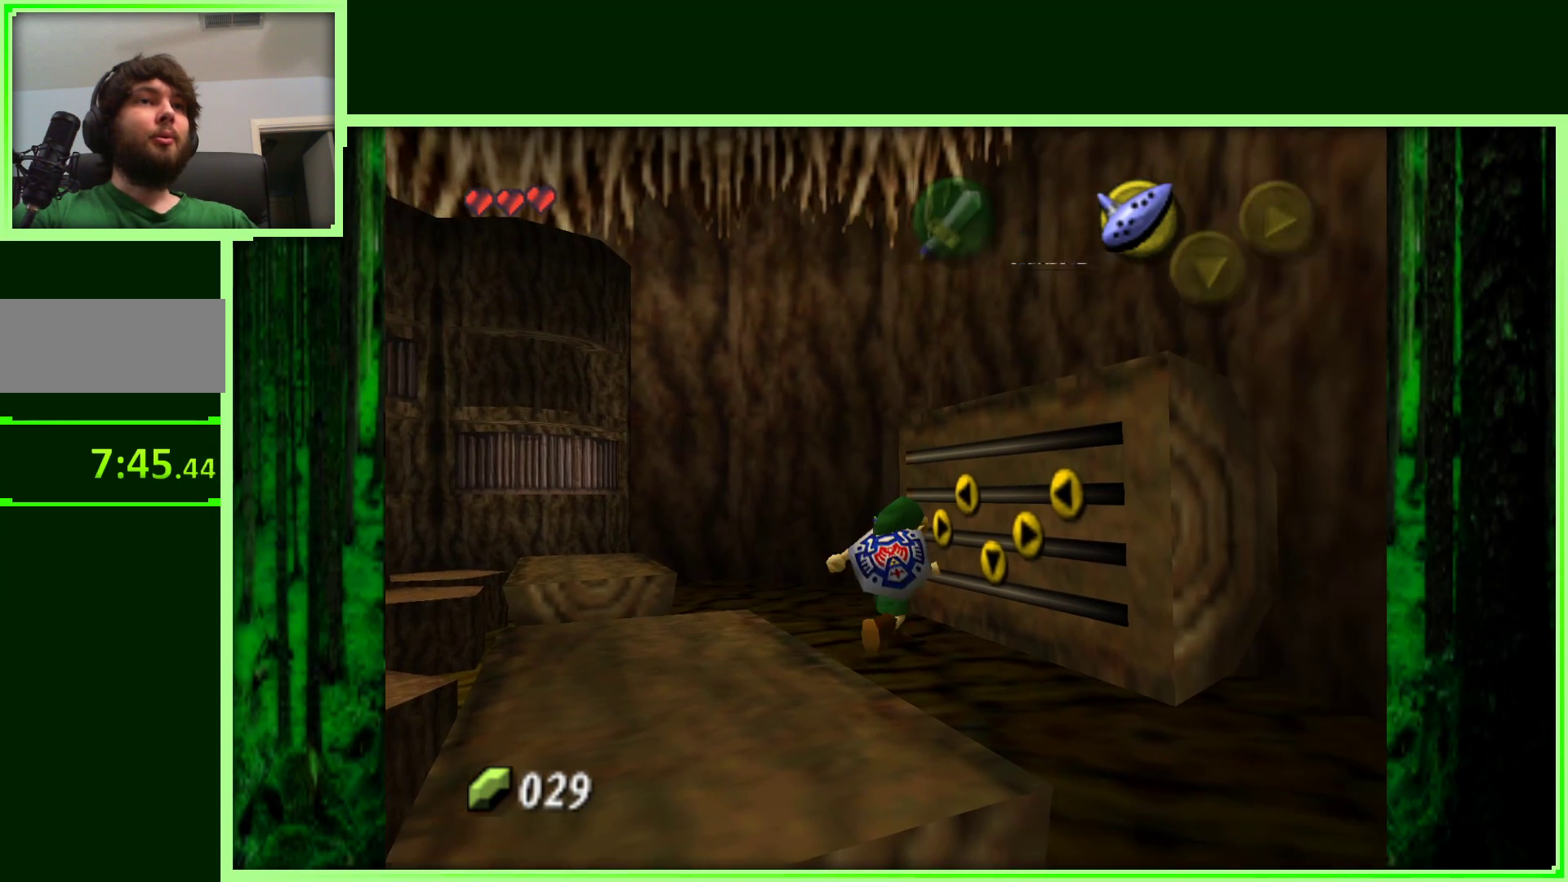
{"buttons": [], "left_stick": "center", "events": []}
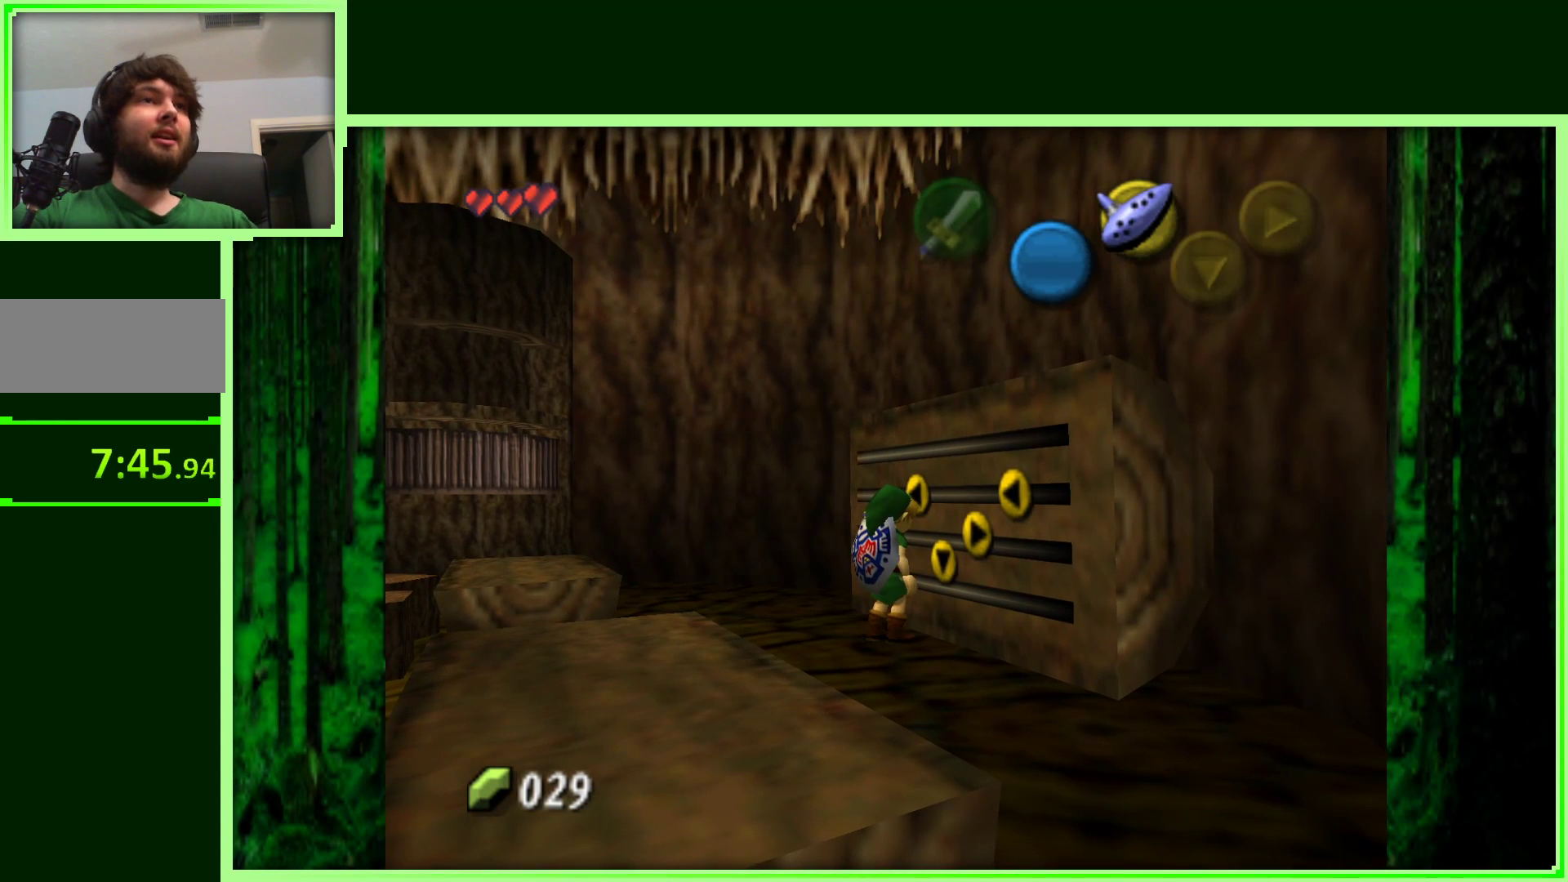
{"buttons": [], "left_stick": "center", "events": [[100, "left_stick", "right"], [250, "left_stick", "center"]]}
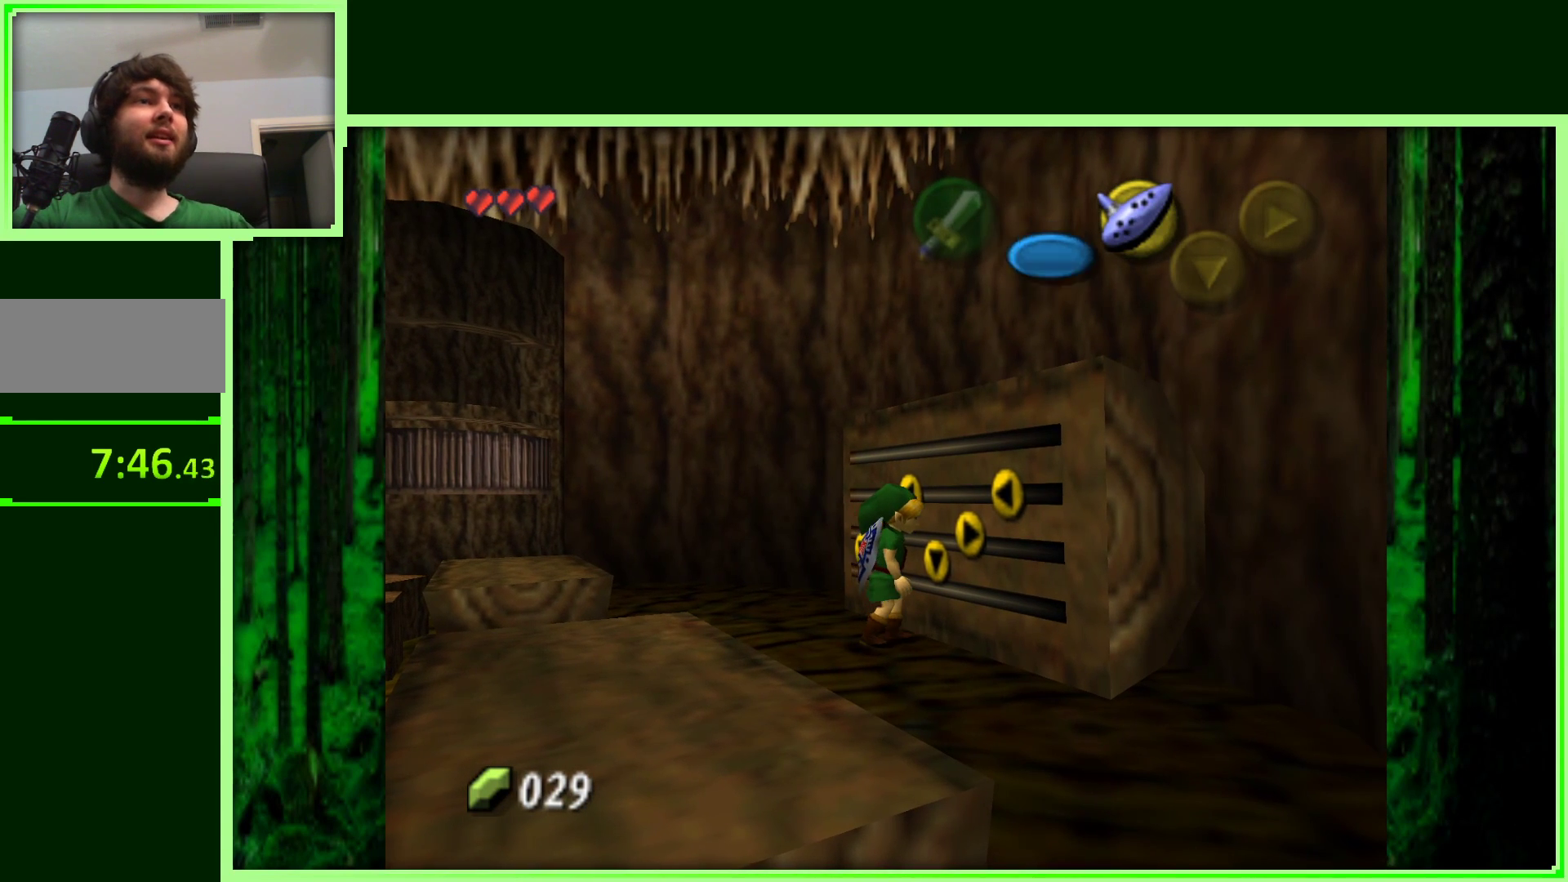
{"buttons": [], "left_stick": "center", "events": [[300, "left_stick", "right"], [467, "left_stick", "center"]]}
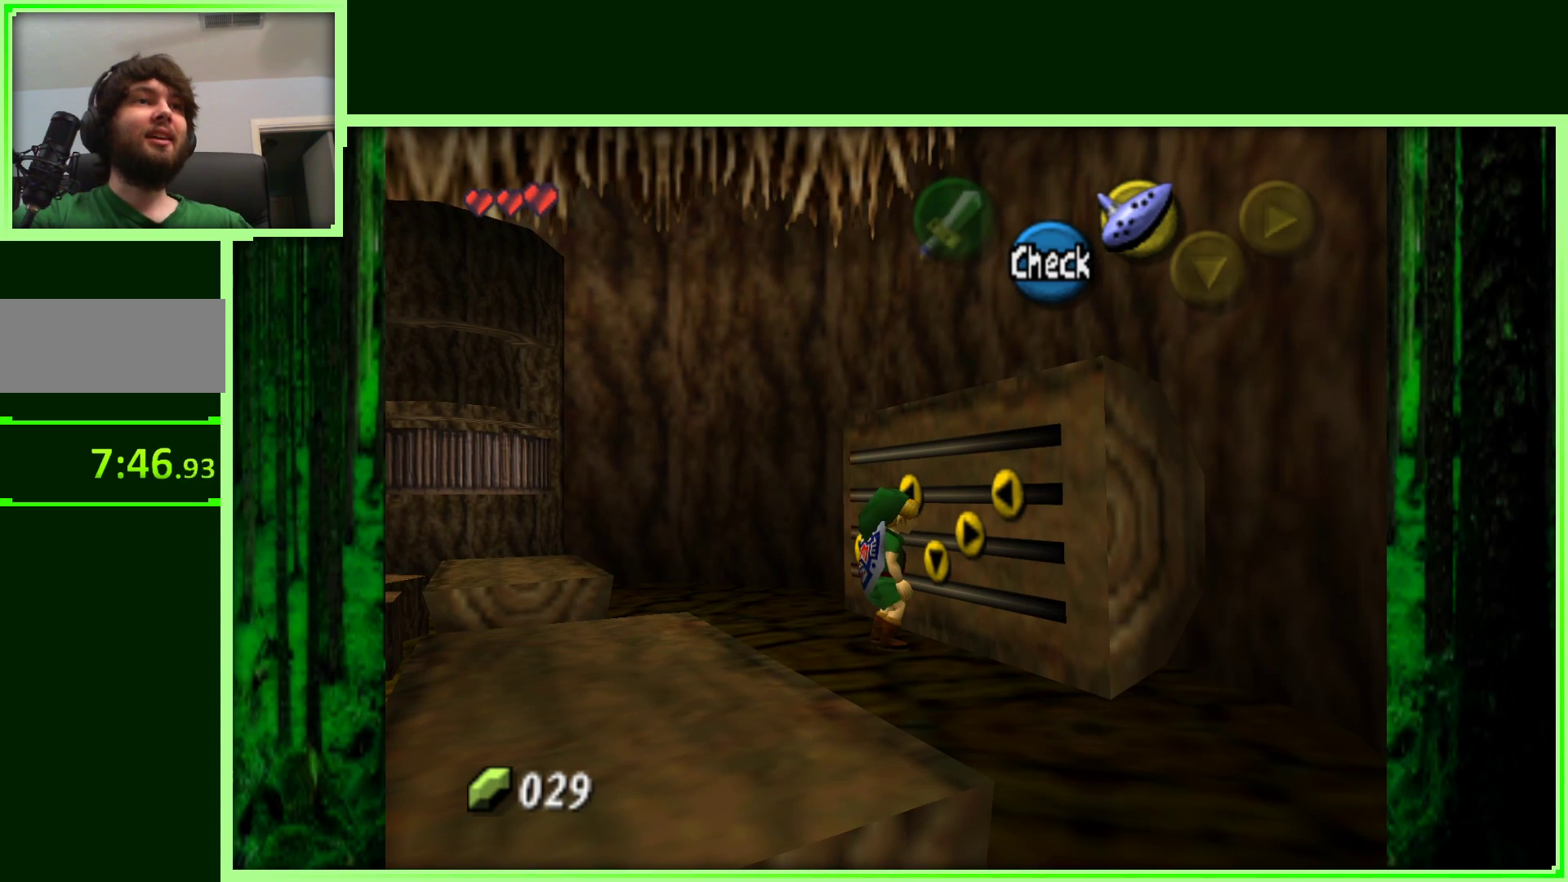
{"buttons": [], "left_stick": "center", "events": []}
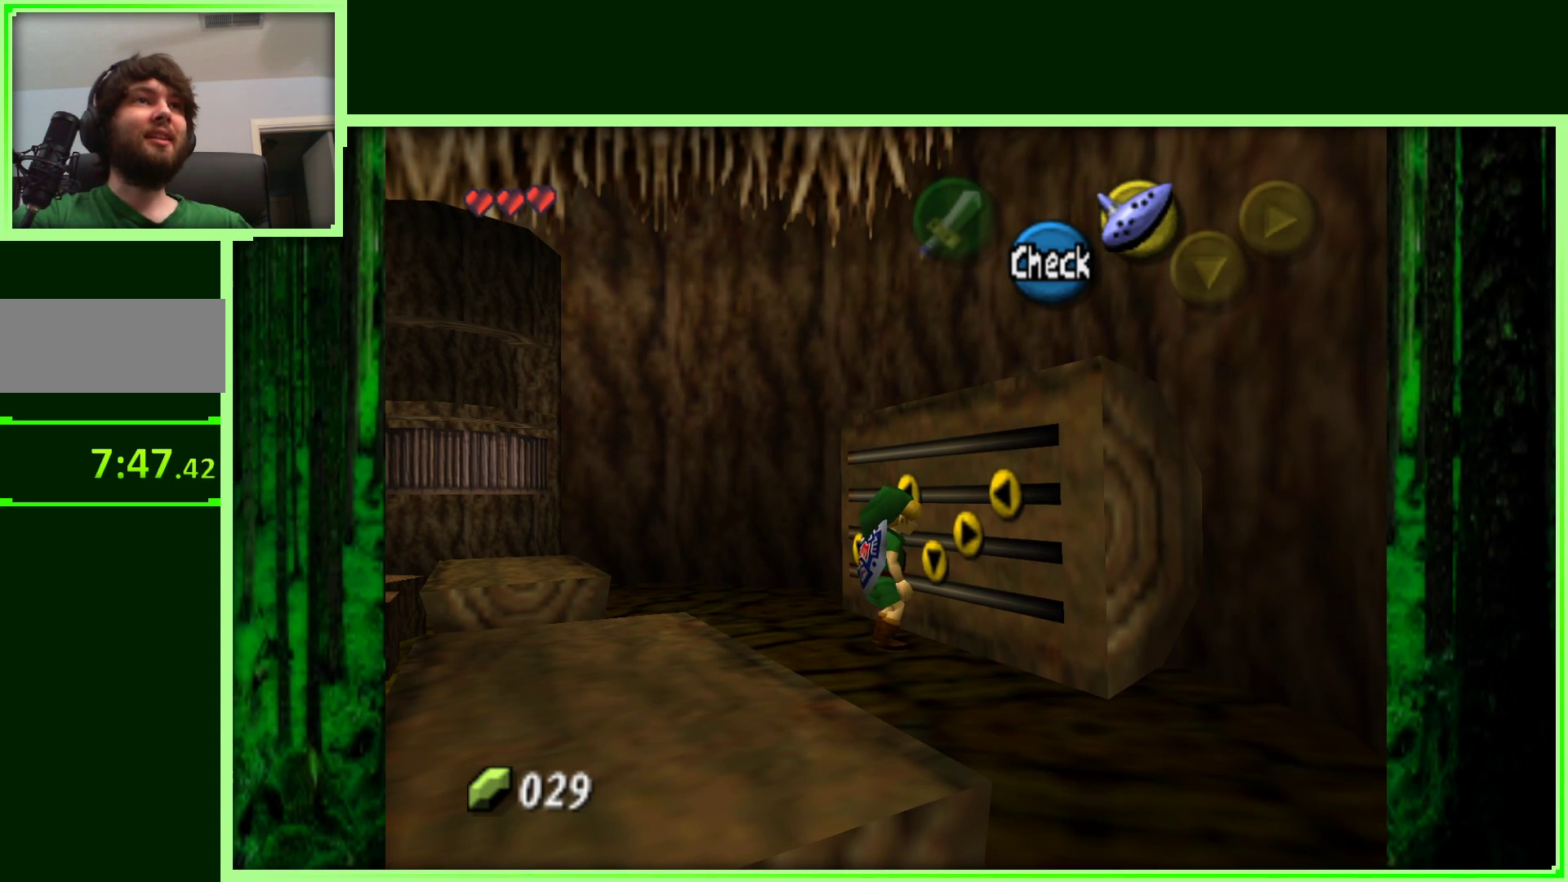
{"buttons": [], "left_stick": "center", "events": [[117, "A", "down"], [250, "A", "up"]]}
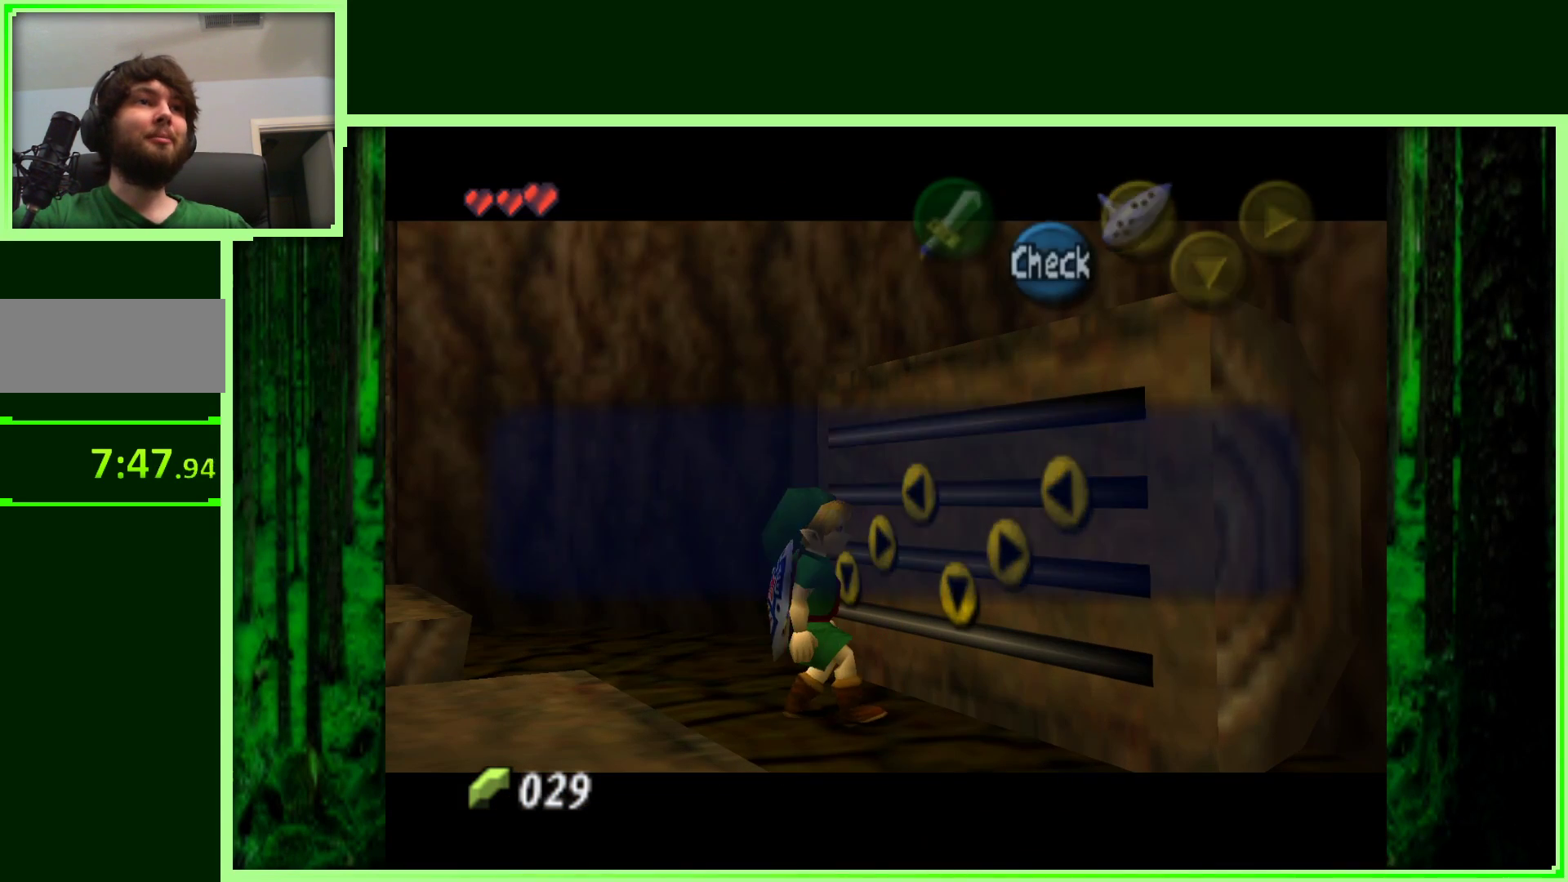
{"buttons": ["A"], "left_stick": "center", "events": [[417, "A", "down"]]}